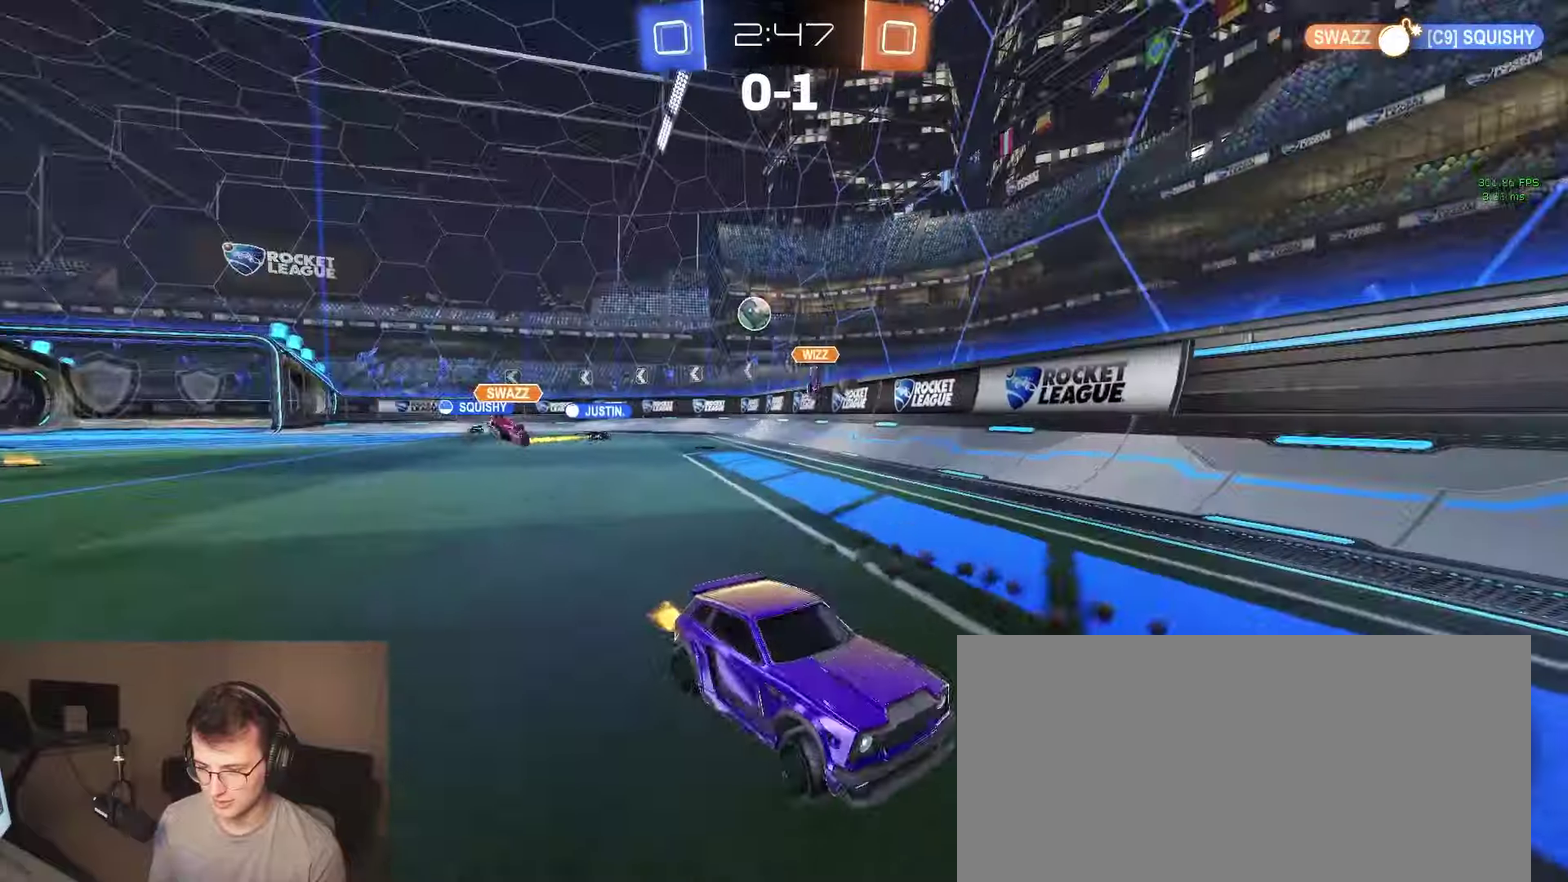
Gameplay with a controller (PlayStation layout); each line is a JSON object with the inputs held at the frame after it. "events" lists button and stick changes between this image and that frame as [ms after this image, input, new state], when the widget could be followed in between. This document gives stick clicks only as held states, not as events. Not read: L1 R1 SELECT.
{"buttons": ["R2"], "left_stick": "right", "right_stick": "center", "events": [[83, "SQUARE", "down"], [183, "SQUARE", "up"]]}
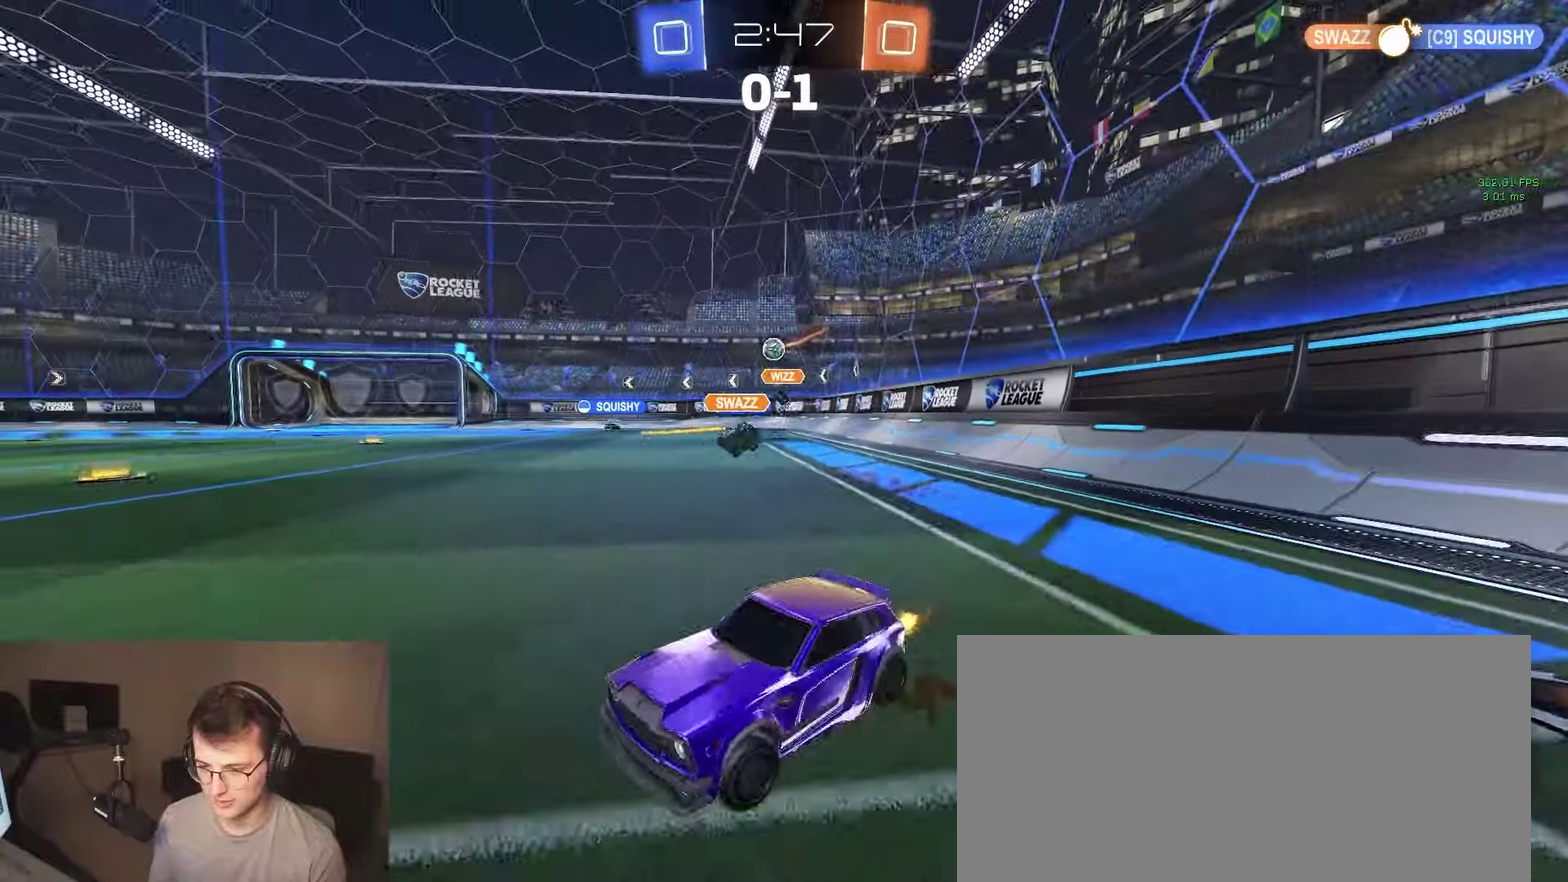
{"buttons": ["R2"], "left_stick": "right", "right_stick": "center", "events": []}
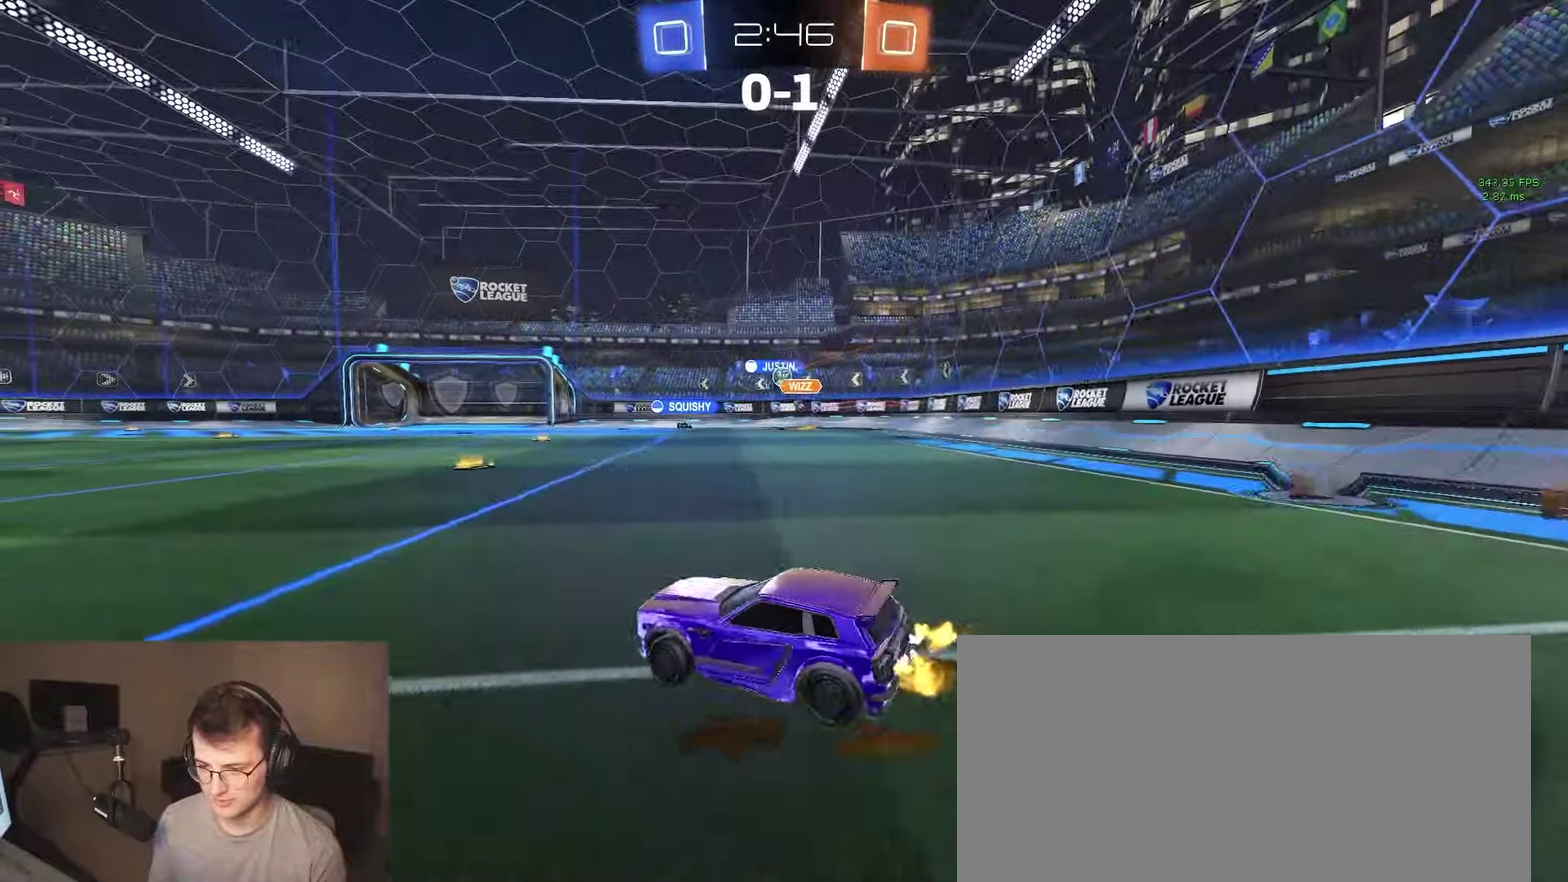
{"buttons": ["R2"], "left_stick": "center", "right_stick": "center", "events": [[183, "left_stick", "center"]]}
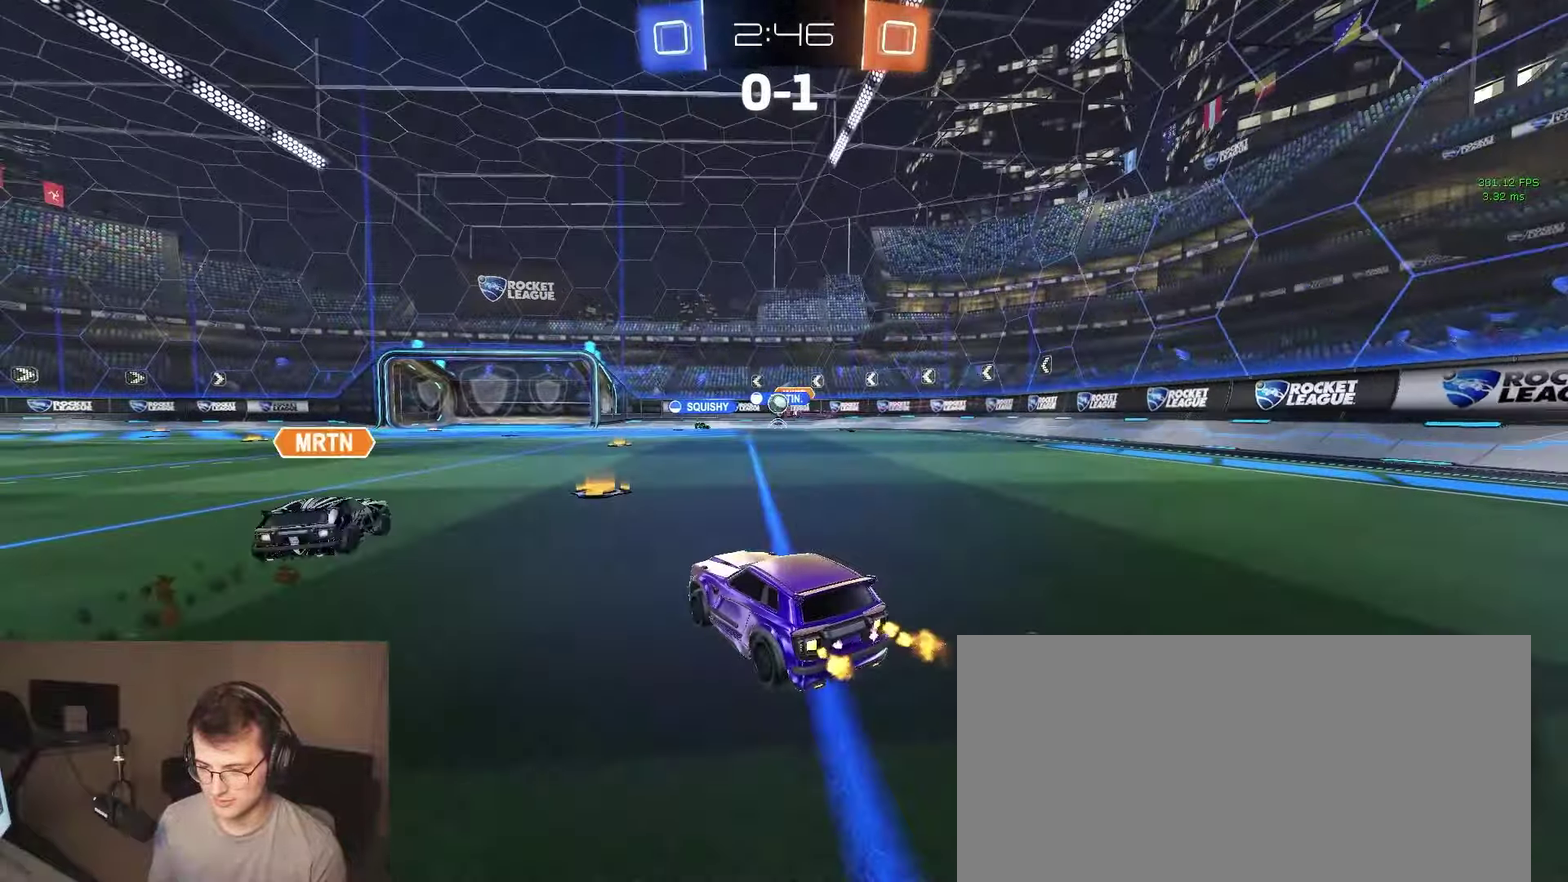
{"buttons": ["R2"], "left_stick": "center", "right_stick": "center", "events": [[33, "left_stick", "right"], [117, "left_stick", "center"]]}
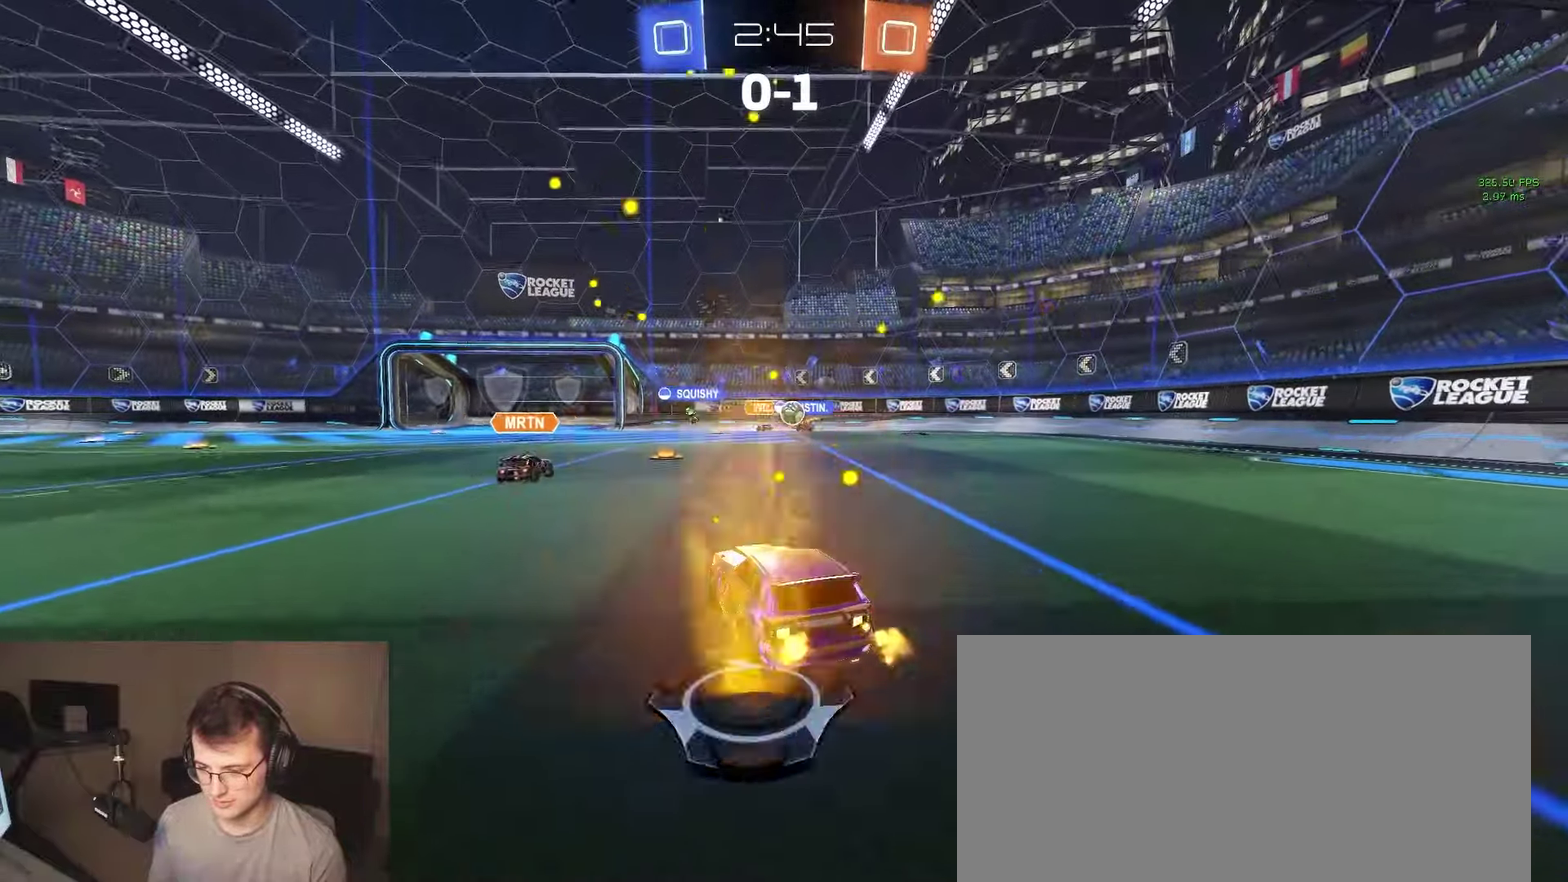
{"buttons": ["R2"], "left_stick": "left", "right_stick": "center", "events": [[267, "left_stick", "right"], [450, "left_stick", "left"]]}
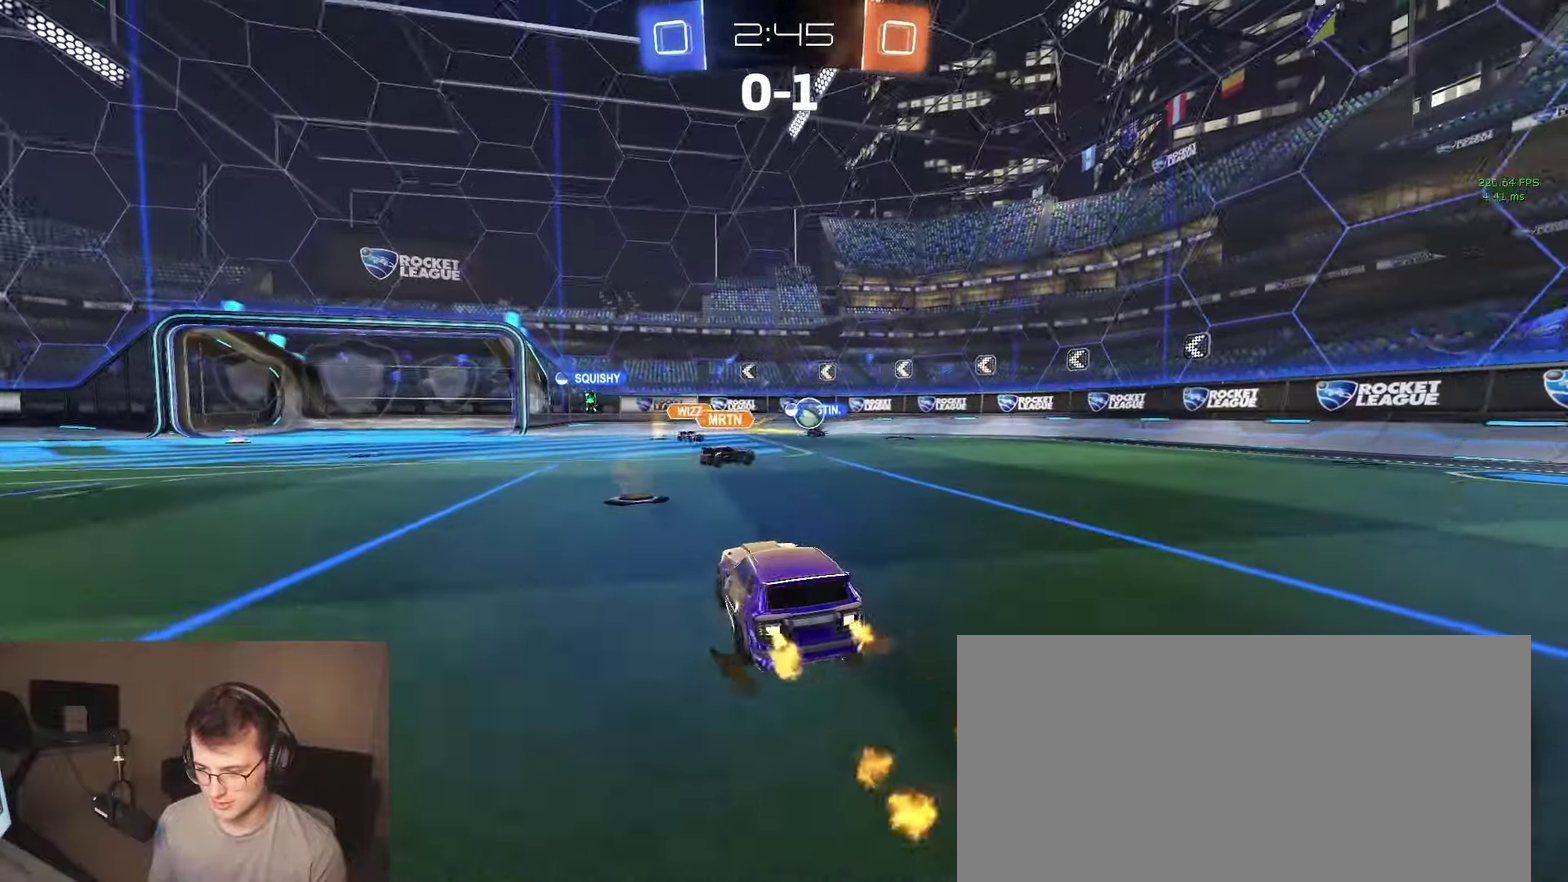
{"buttons": ["R2"], "left_stick": "left", "right_stick": "center", "events": []}
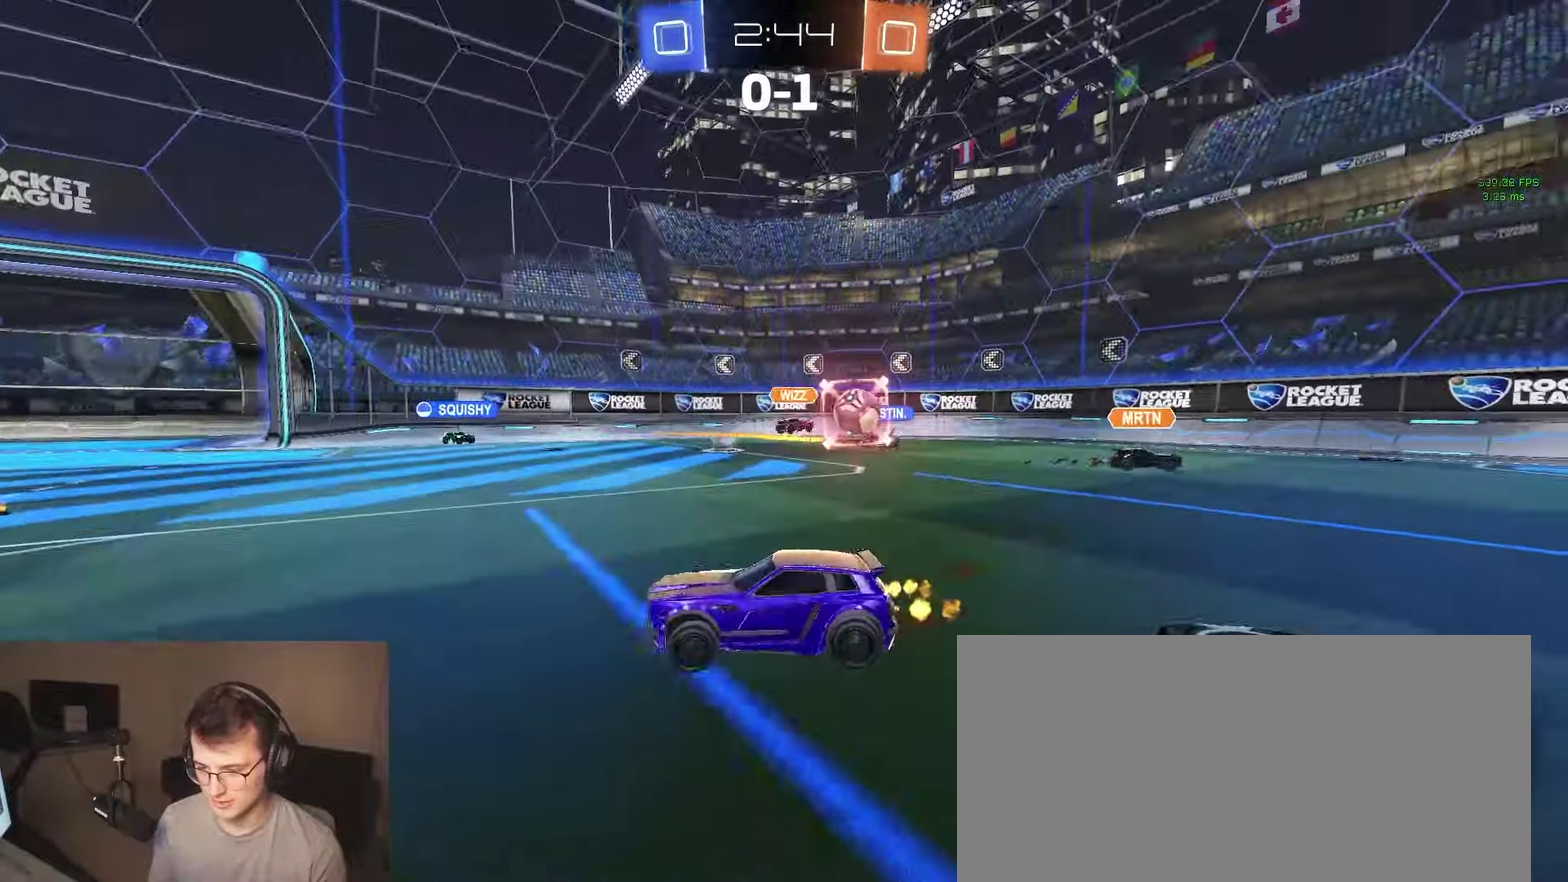
{"buttons": ["R2"], "left_stick": "left", "right_stick": "center", "events": []}
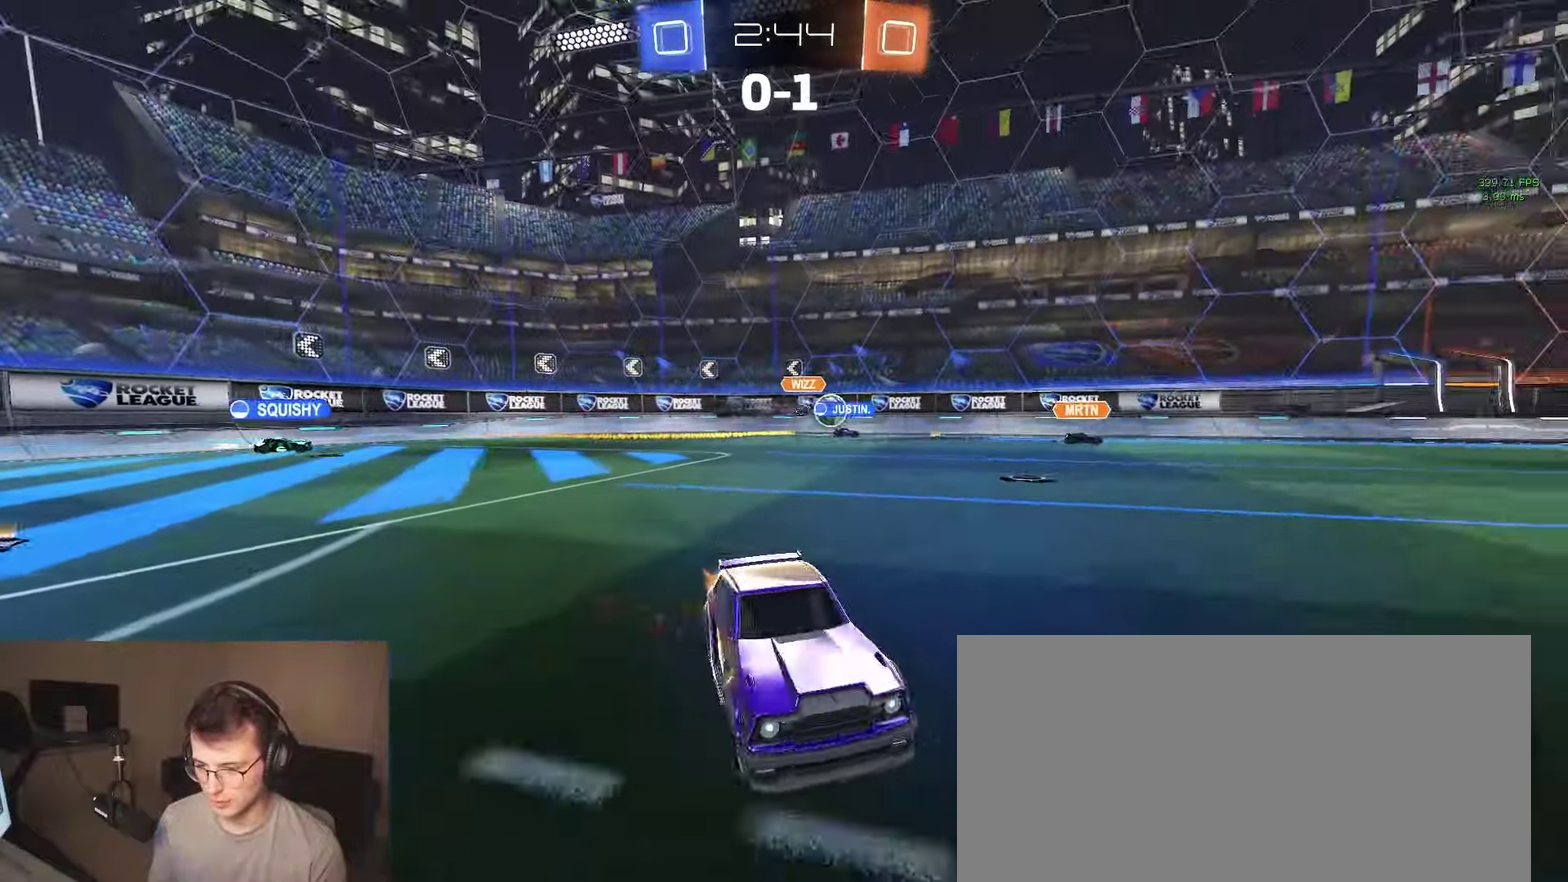
{"buttons": ["L2"], "left_stick": "center", "right_stick": "center", "events": [[317, "left_stick", "center"], [433, "R2", "up"], [483, "L2", "down"]]}
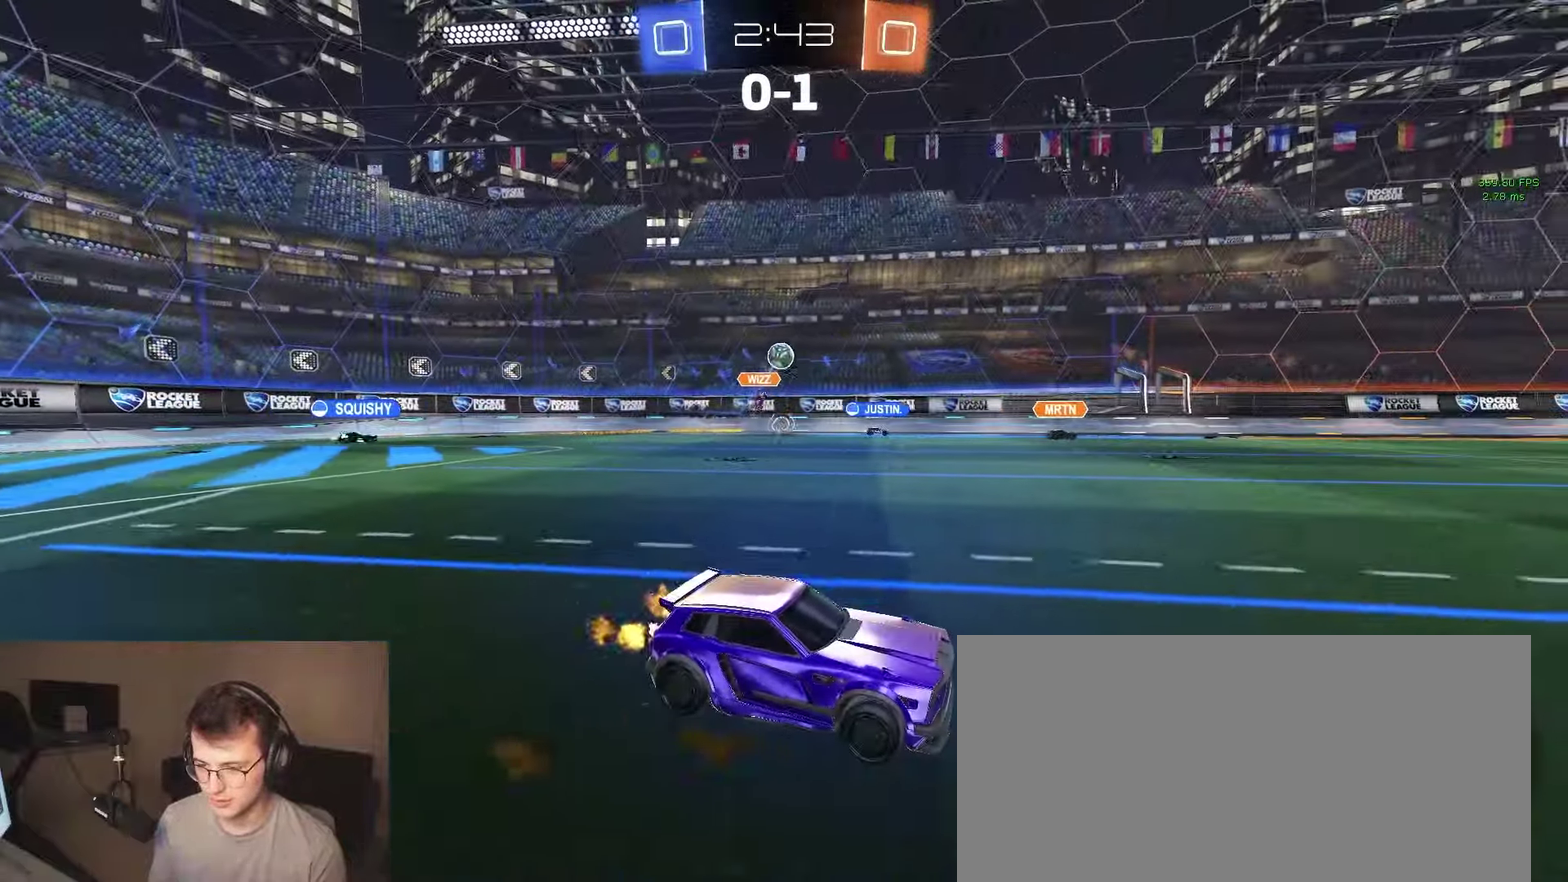
{"buttons": ["L2"], "left_stick": "left", "right_stick": "center", "events": [[50, "left_stick", "right"], [117, "L2", "up"], [117, "R2", "down"], [233, "left_stick", "center"], [300, "left_stick", "left"], [417, "R2", "up"], [467, "L2", "down"]]}
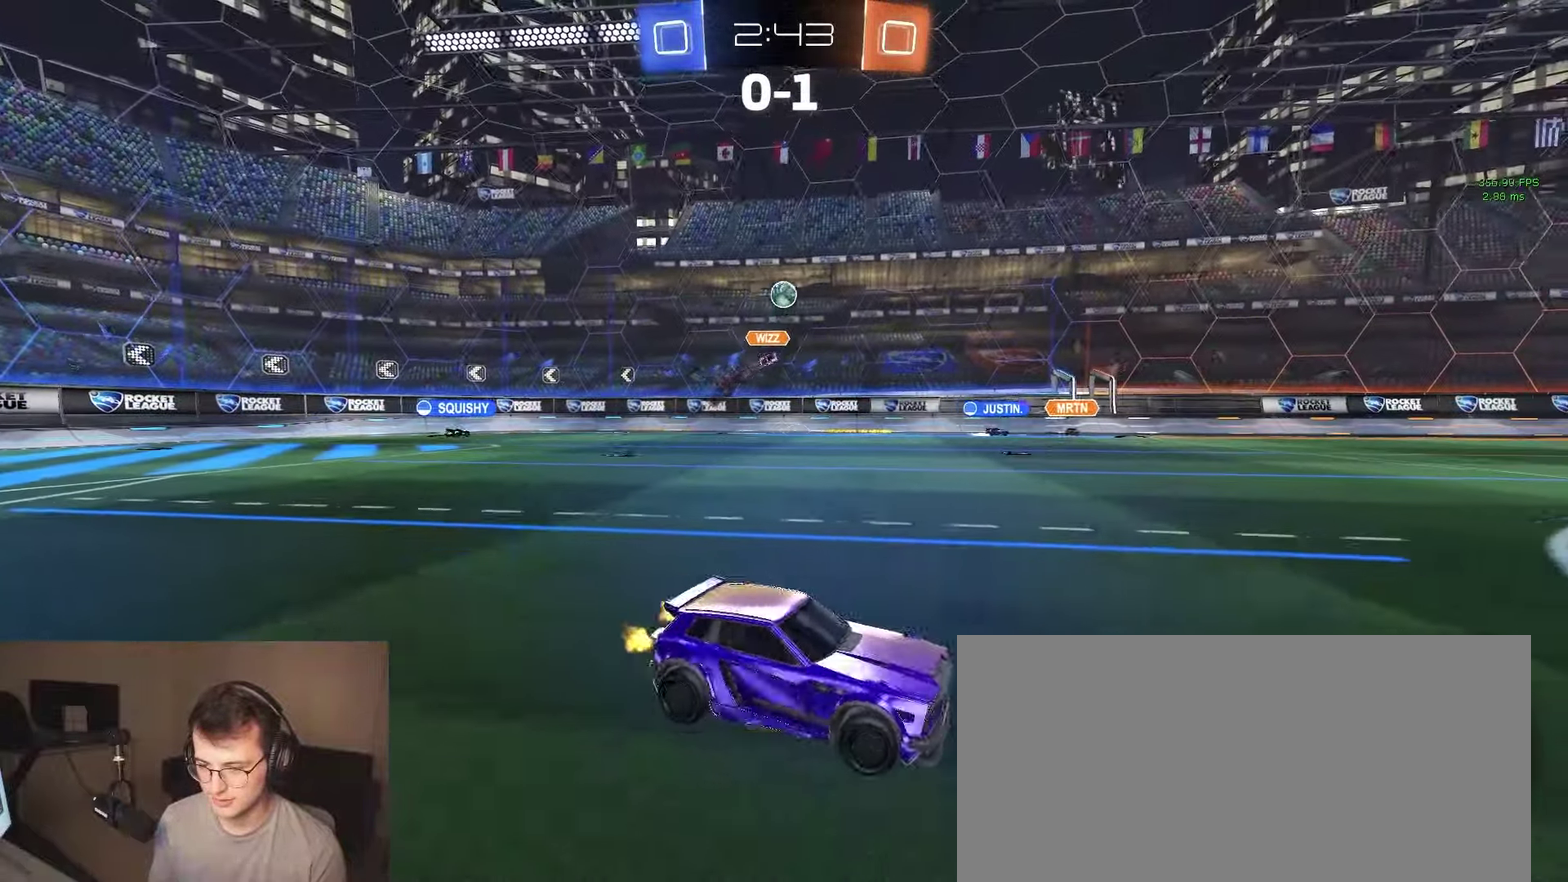
{"buttons": ["R2"], "left_stick": "left", "right_stick": "center", "events": [[83, "SQUARE", "down"], [133, "L2", "up"], [150, "R2", "down"], [217, "SQUARE", "up"]]}
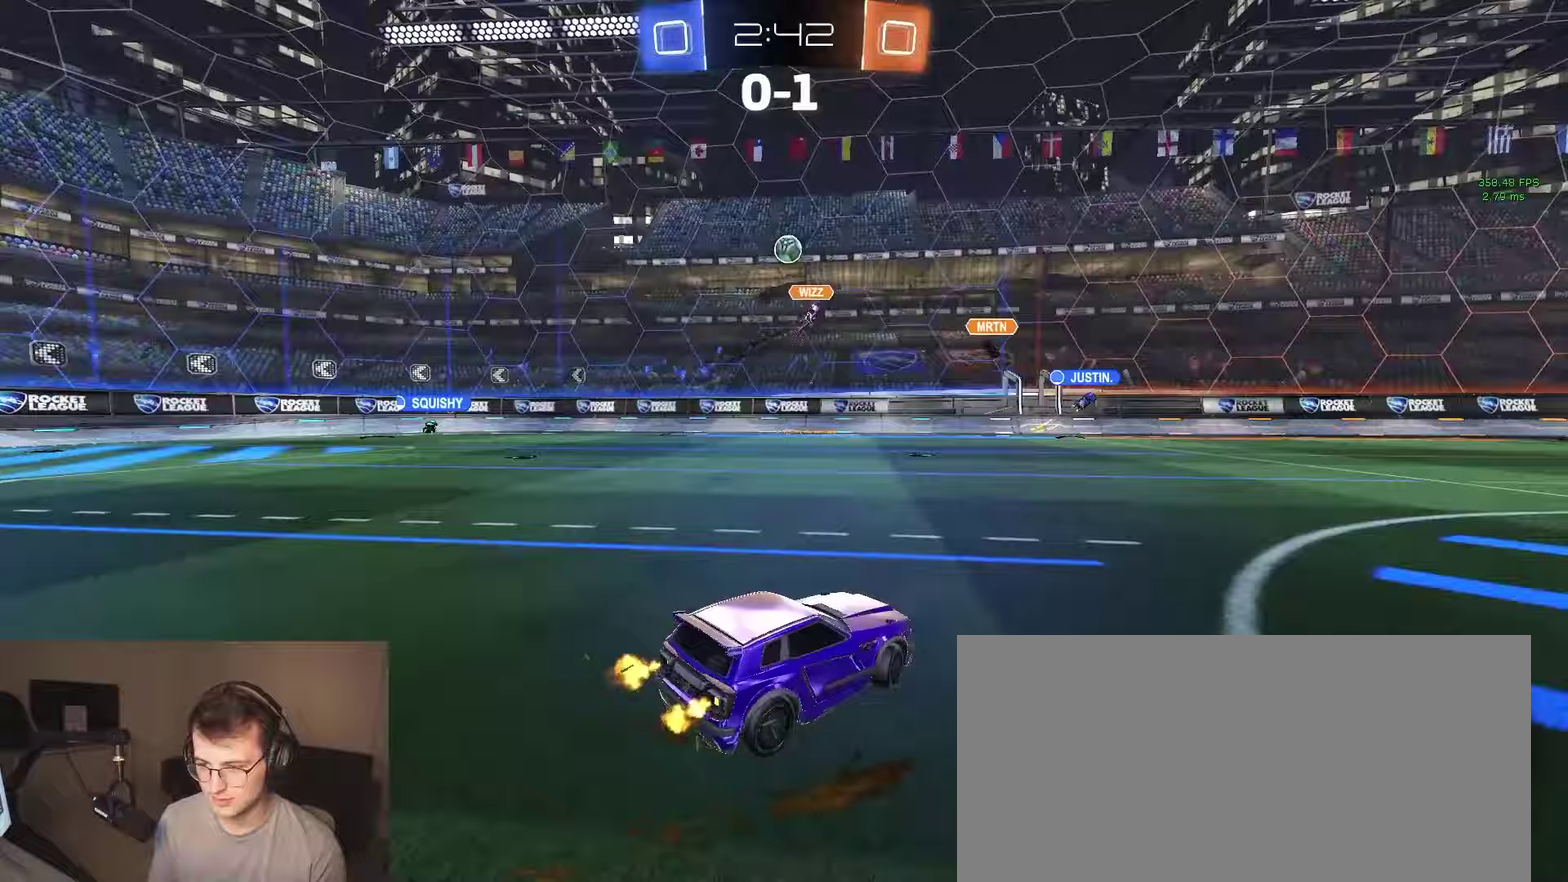
{"buttons": ["R2"], "left_stick": "left", "right_stick": "center", "events": [[133, "SQUARE", "down"], [233, "SQUARE", "up"]]}
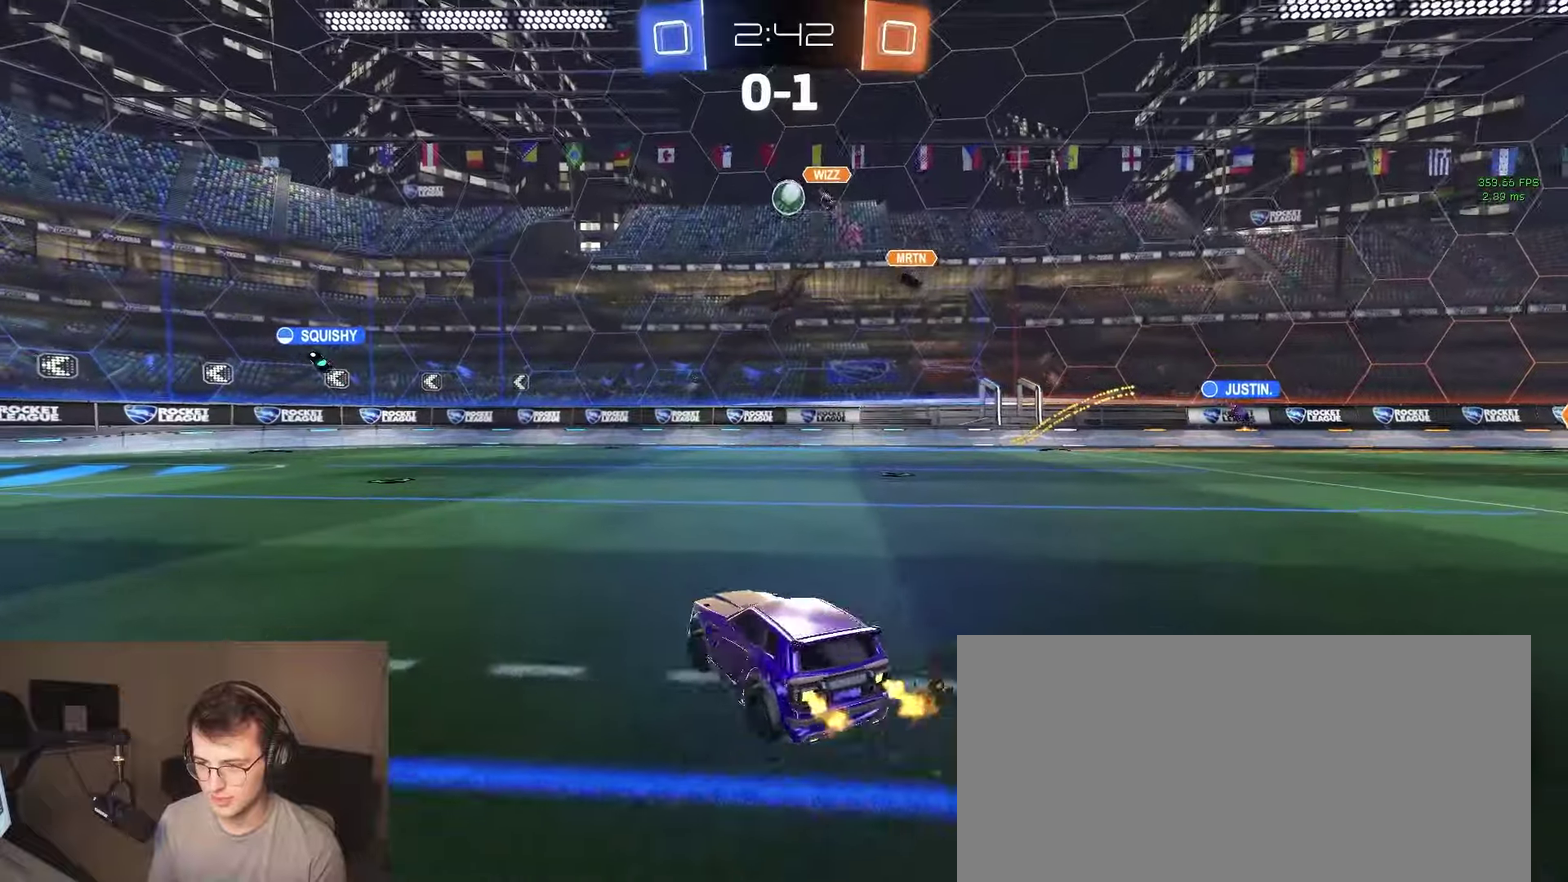
{"buttons": ["SQUARE", "R2"], "left_stick": "left", "right_stick": "center", "events": [[400, "SQUARE", "down"]]}
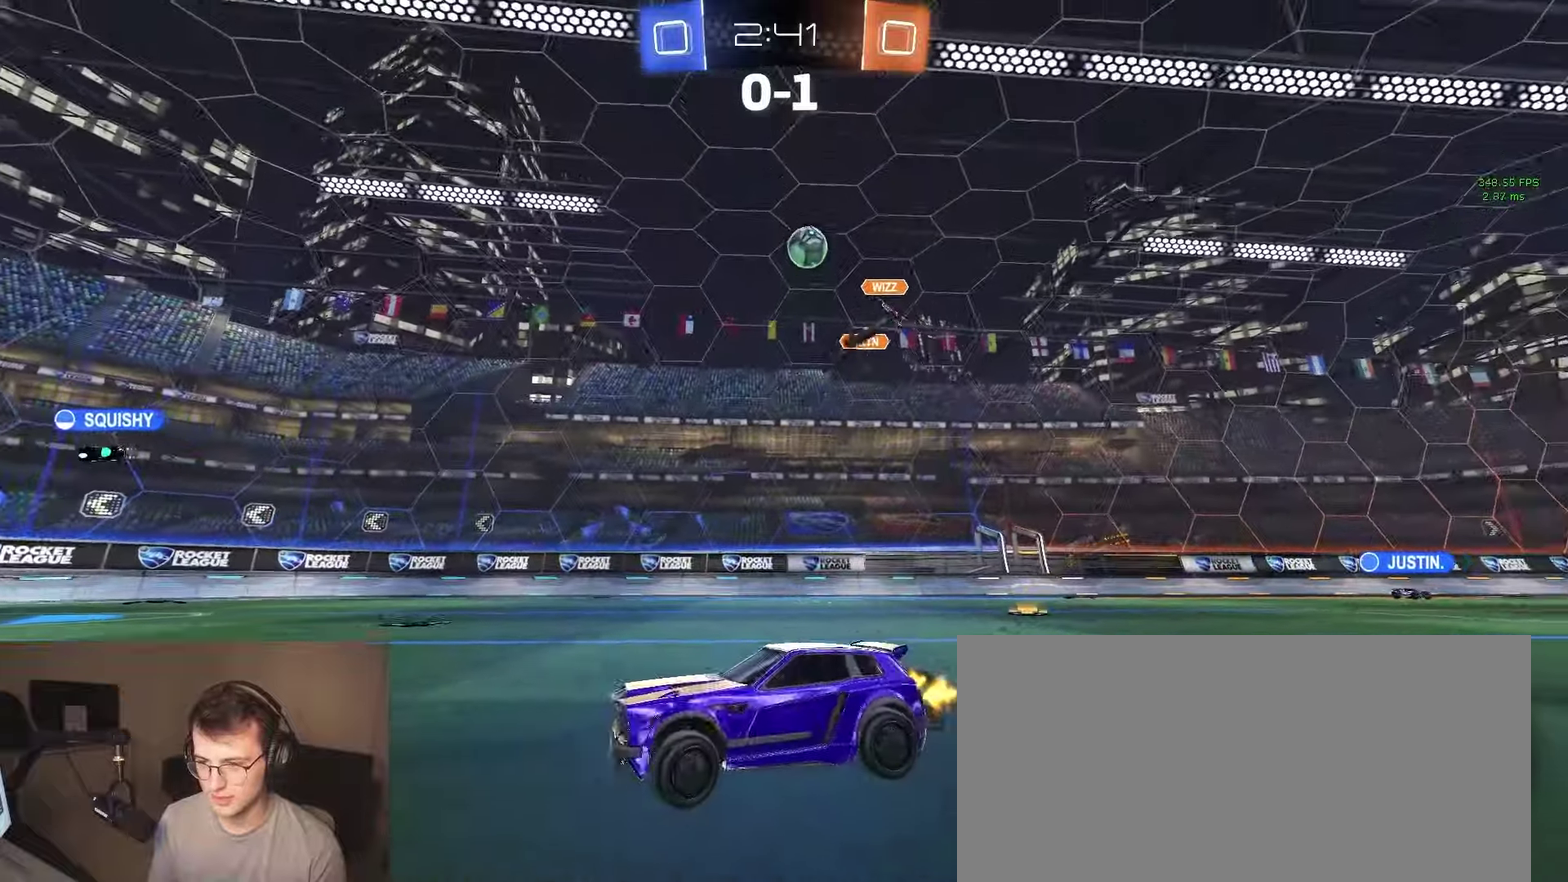
{"buttons": ["R2"], "left_stick": "left", "right_stick": "center", "events": [[50, "SQUARE", "up"]]}
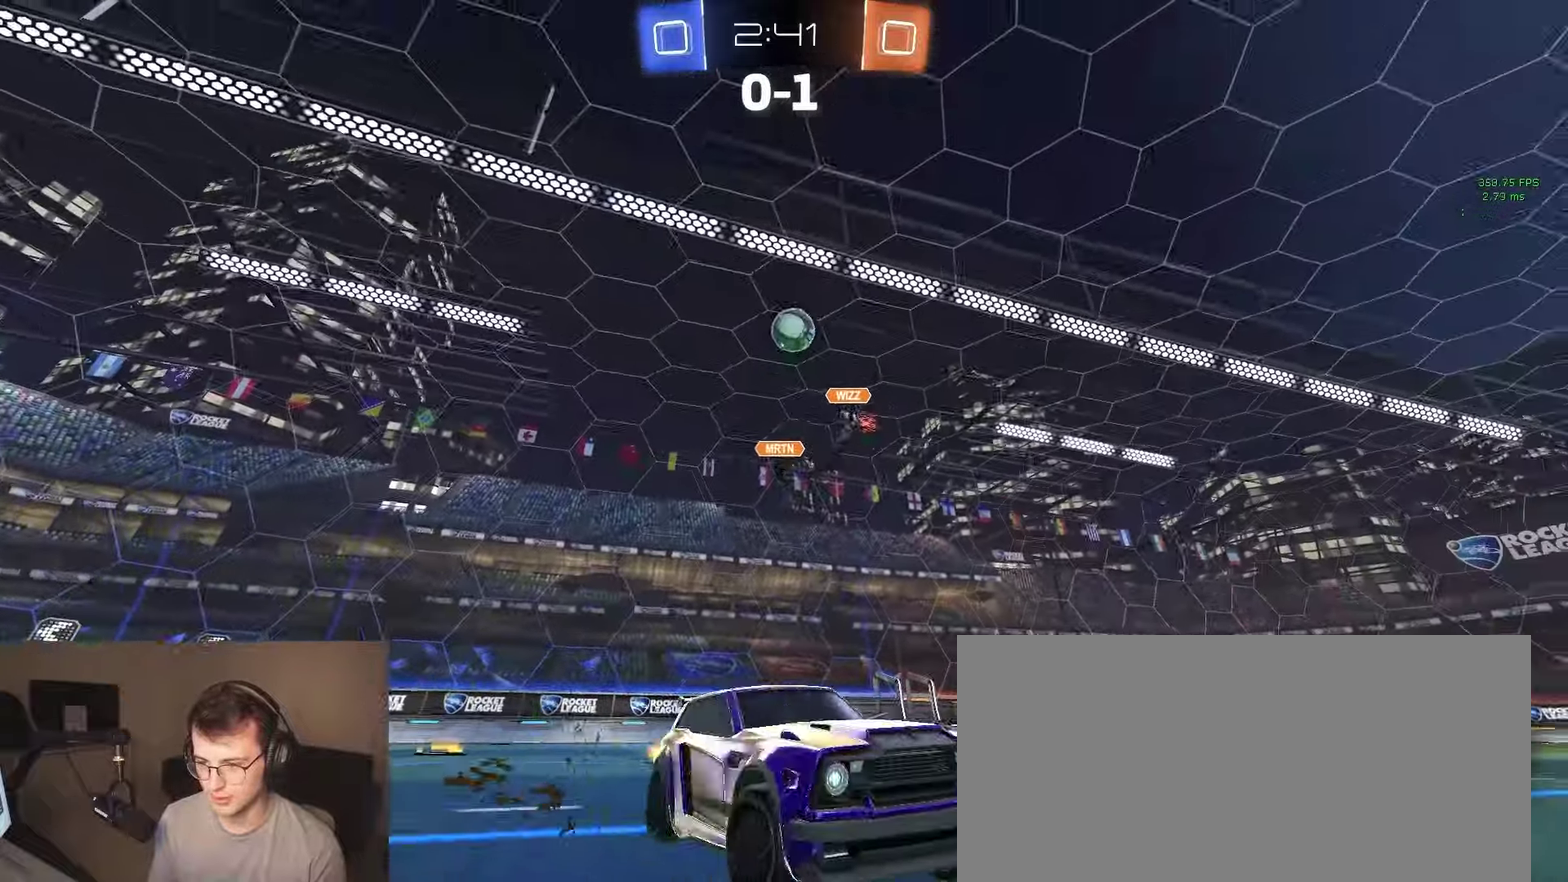
{"buttons": ["CROSS", "R2"], "left_stick": "center", "right_stick": "center", "events": [[150, "R2", "up"], [200, "L2", "down"], [283, "R2", "down"], [333, "L2", "up"], [350, "left_stick", "down-left"], [383, "CROSS", "down"], [500, "left_stick", "center"]]}
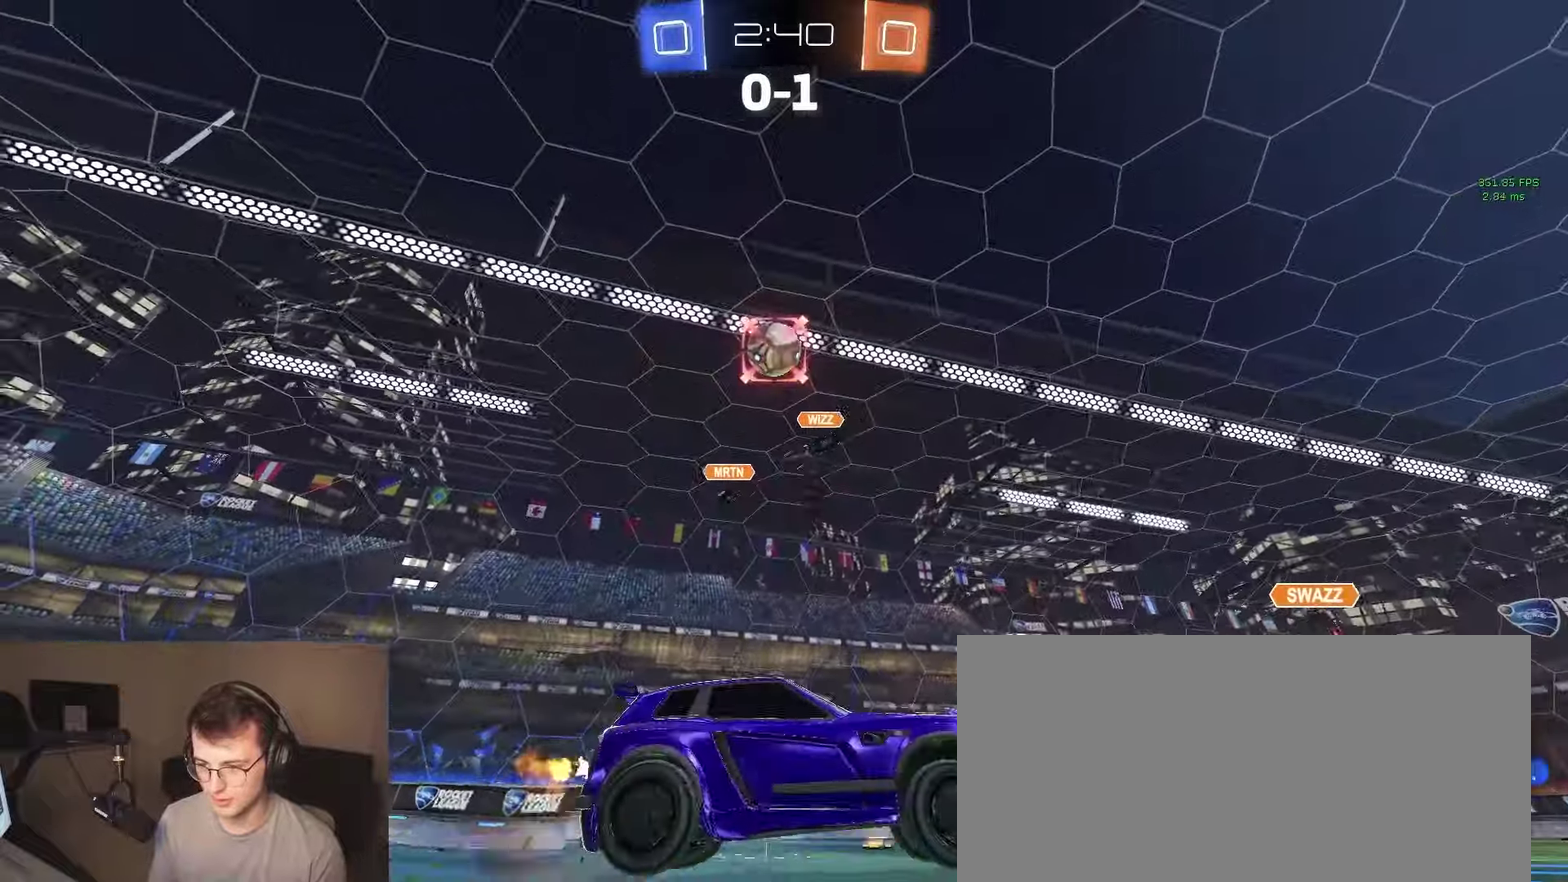
{"buttons": ["R2"], "left_stick": "up-right", "right_stick": "center", "events": [[50, "CROSS", "up"], [483, "left_stick", "up-right"]]}
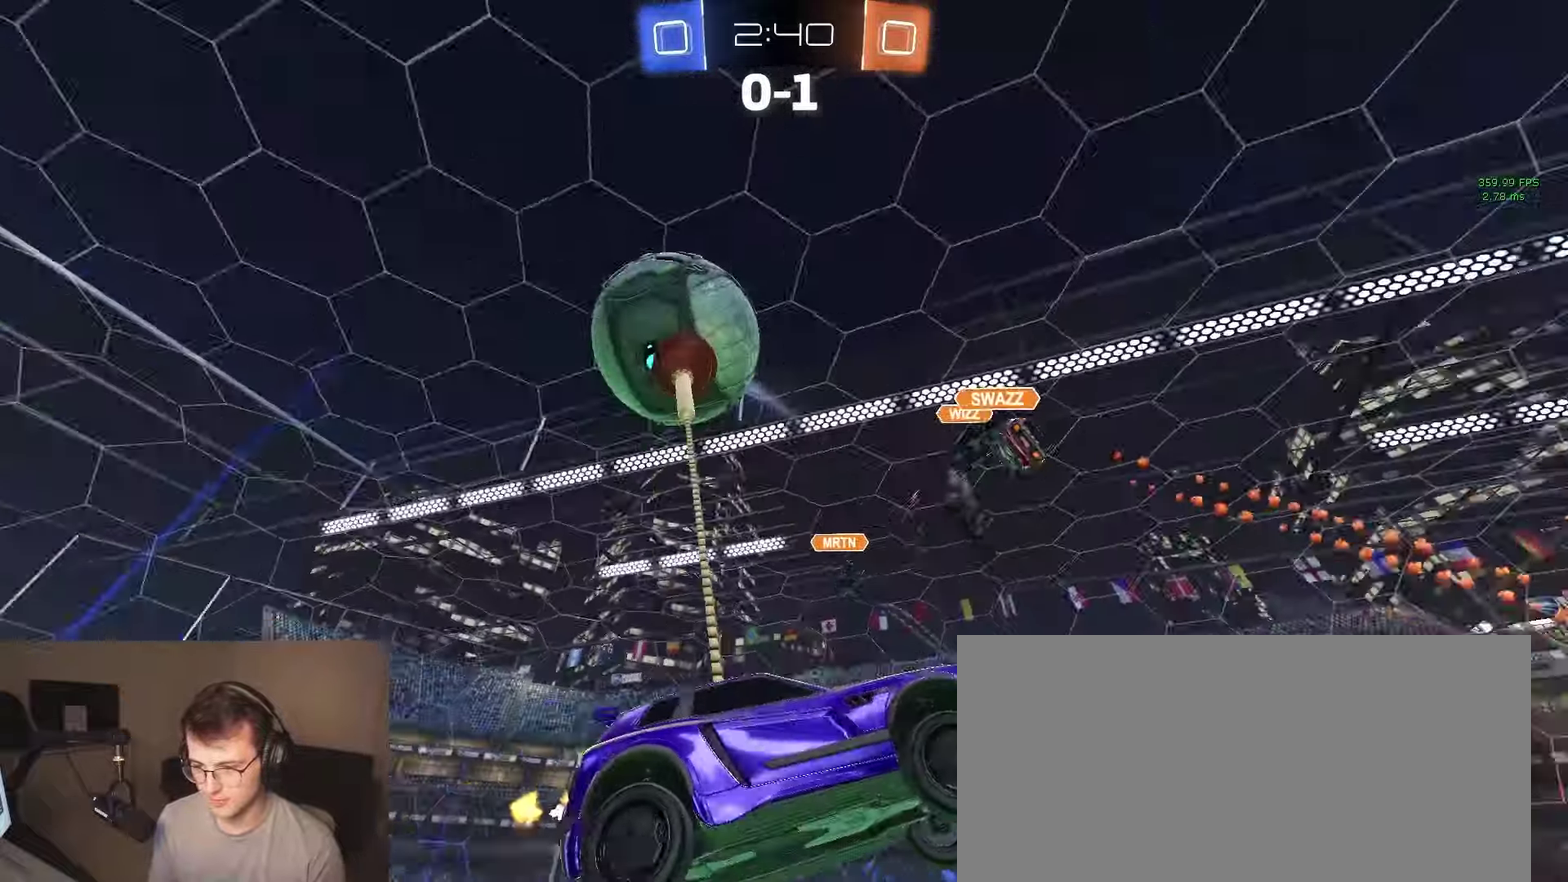
{"buttons": ["R2"], "left_stick": "center", "right_stick": "center", "events": [[133, "left_stick", "center"]]}
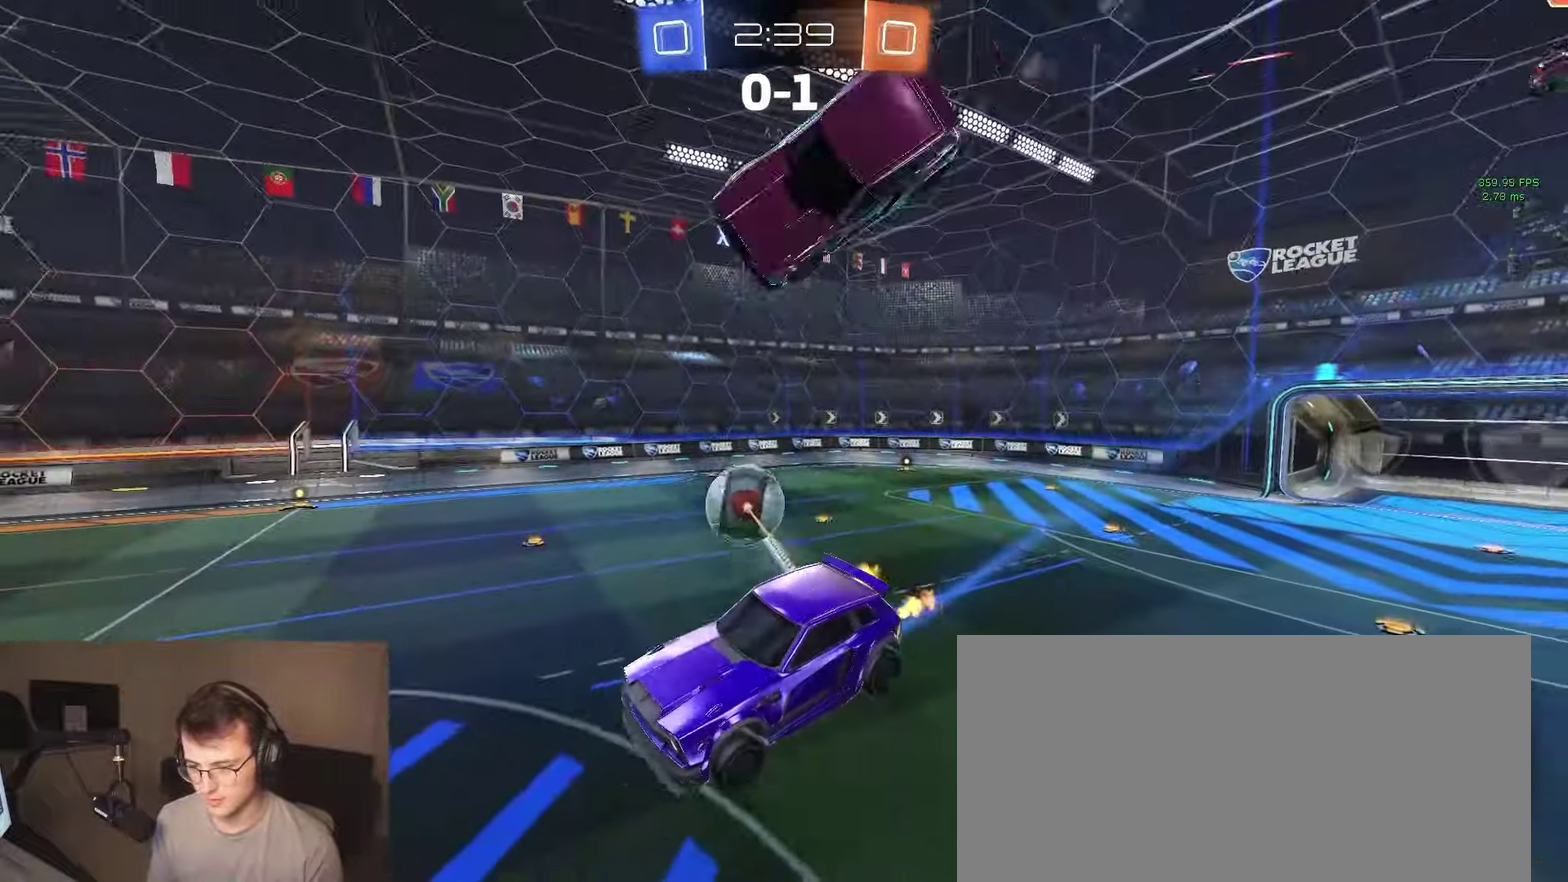
{"buttons": ["R2"], "left_stick": "center", "right_stick": "center", "events": []}
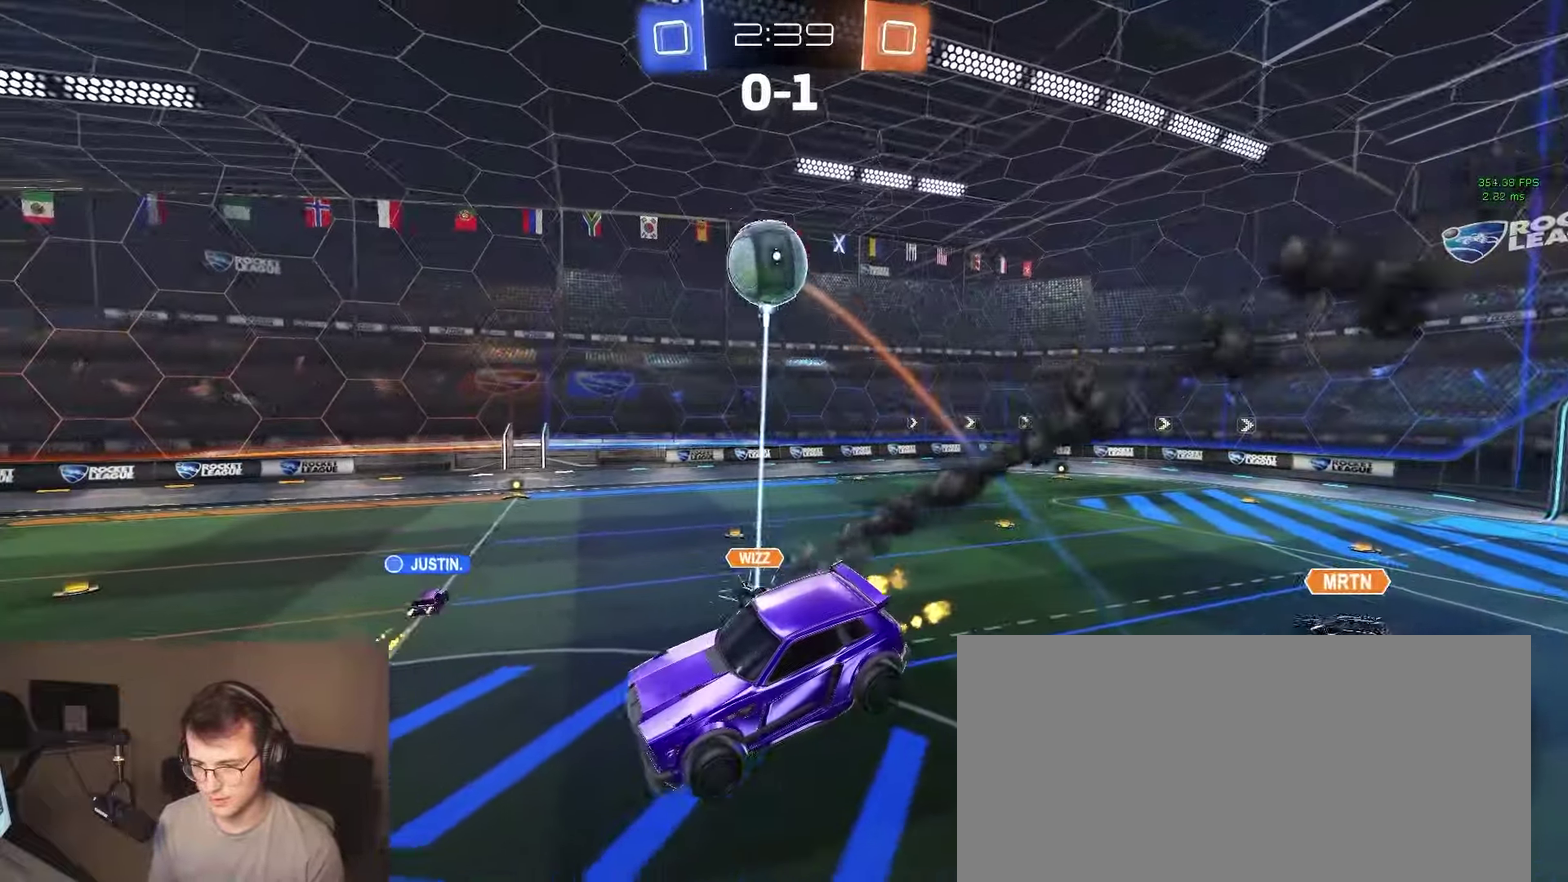
{"buttons": ["R2"], "left_stick": "center", "right_stick": "center", "events": []}
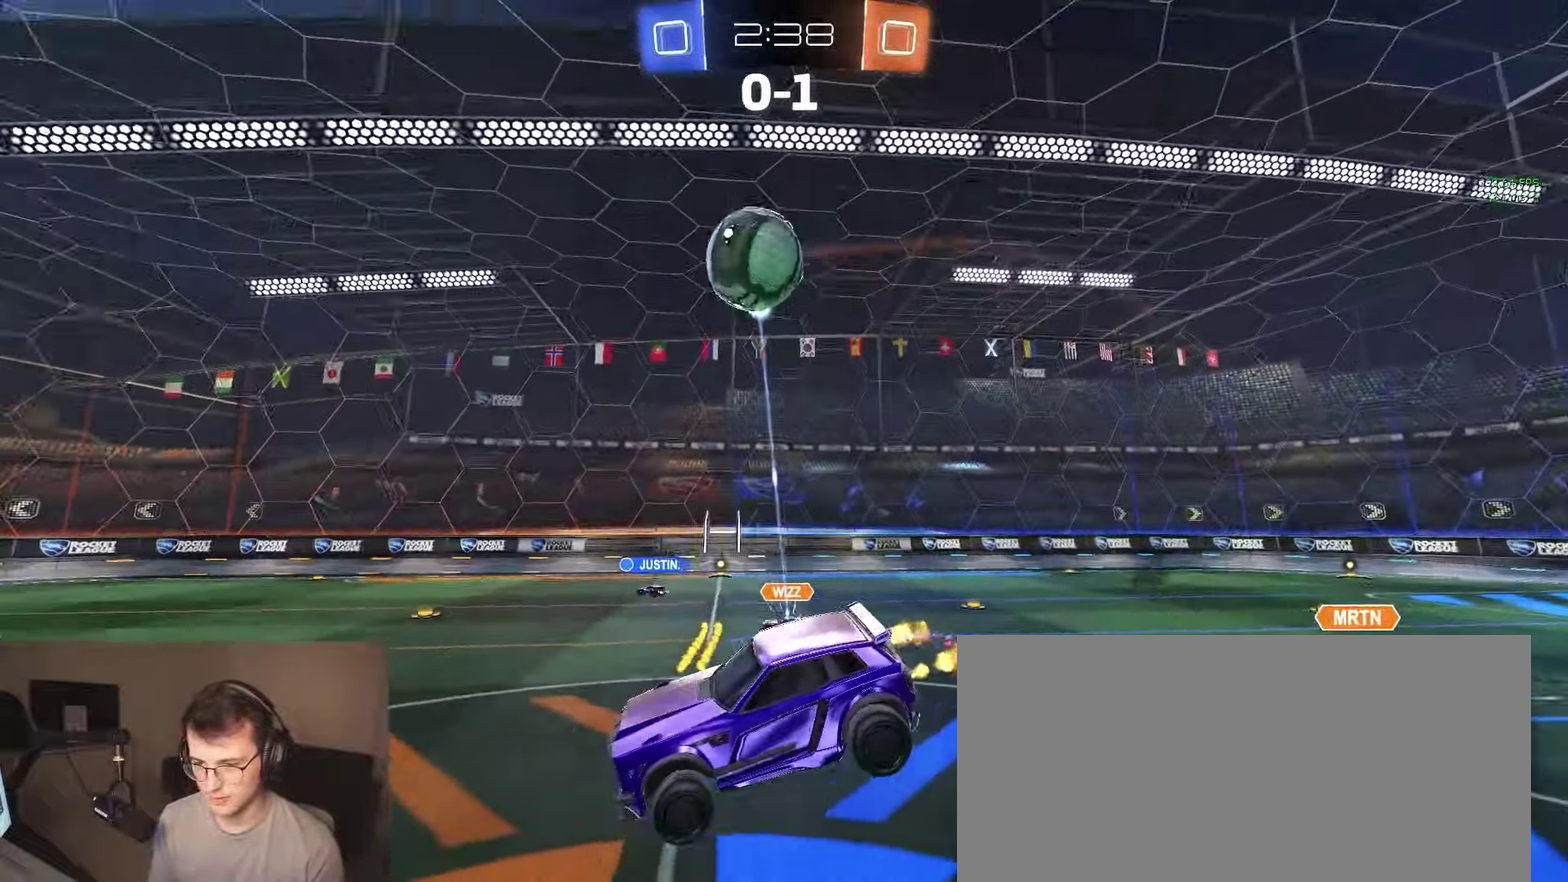
{"buttons": ["R2"], "left_stick": "center", "right_stick": "center", "events": [[67, "left_stick", "down-right"], [167, "left_stick", "center"]]}
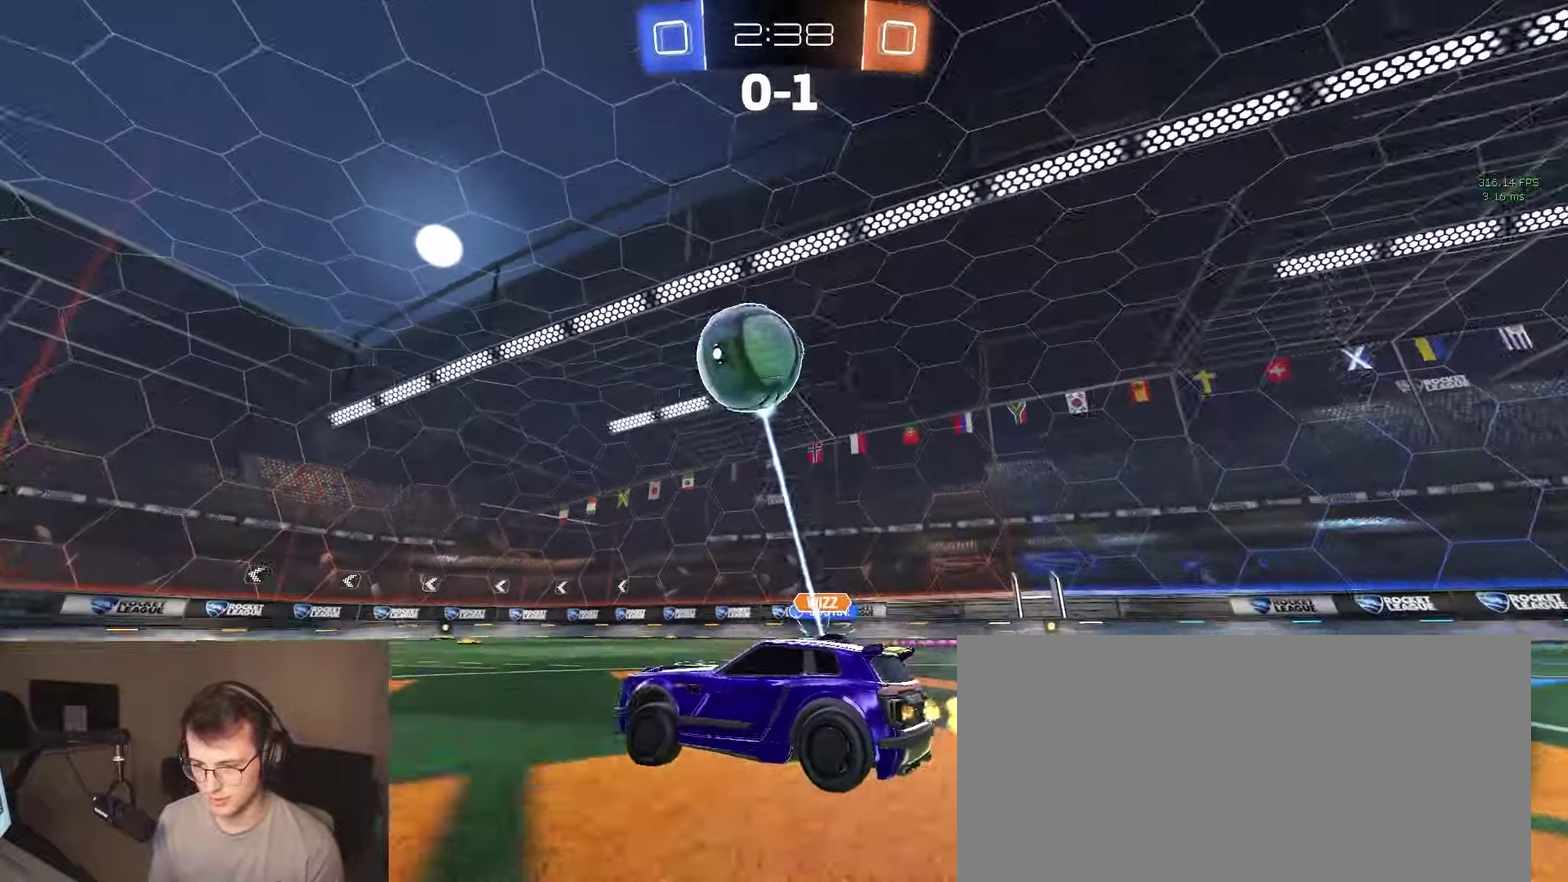
{"buttons": ["R2"], "left_stick": "center", "right_stick": "center", "events": [[183, "left_stick", "left"], [367, "left_stick", "center"]]}
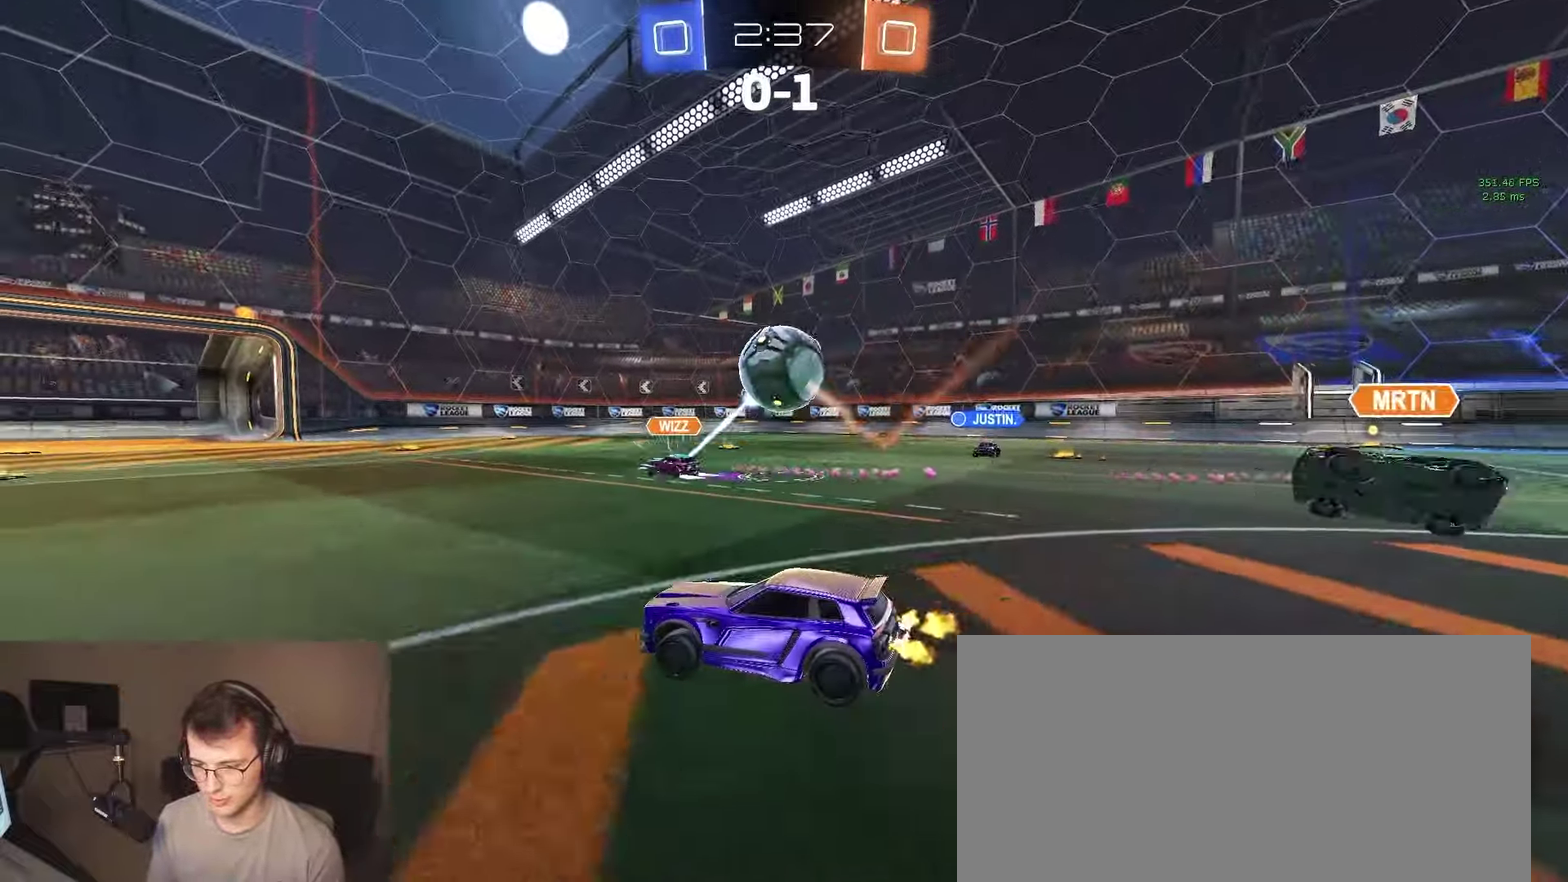
{"buttons": ["R2"], "left_stick": "left", "right_stick": "center", "events": [[50, "R2", "up"], [133, "R2", "down"], [267, "left_stick", "left"]]}
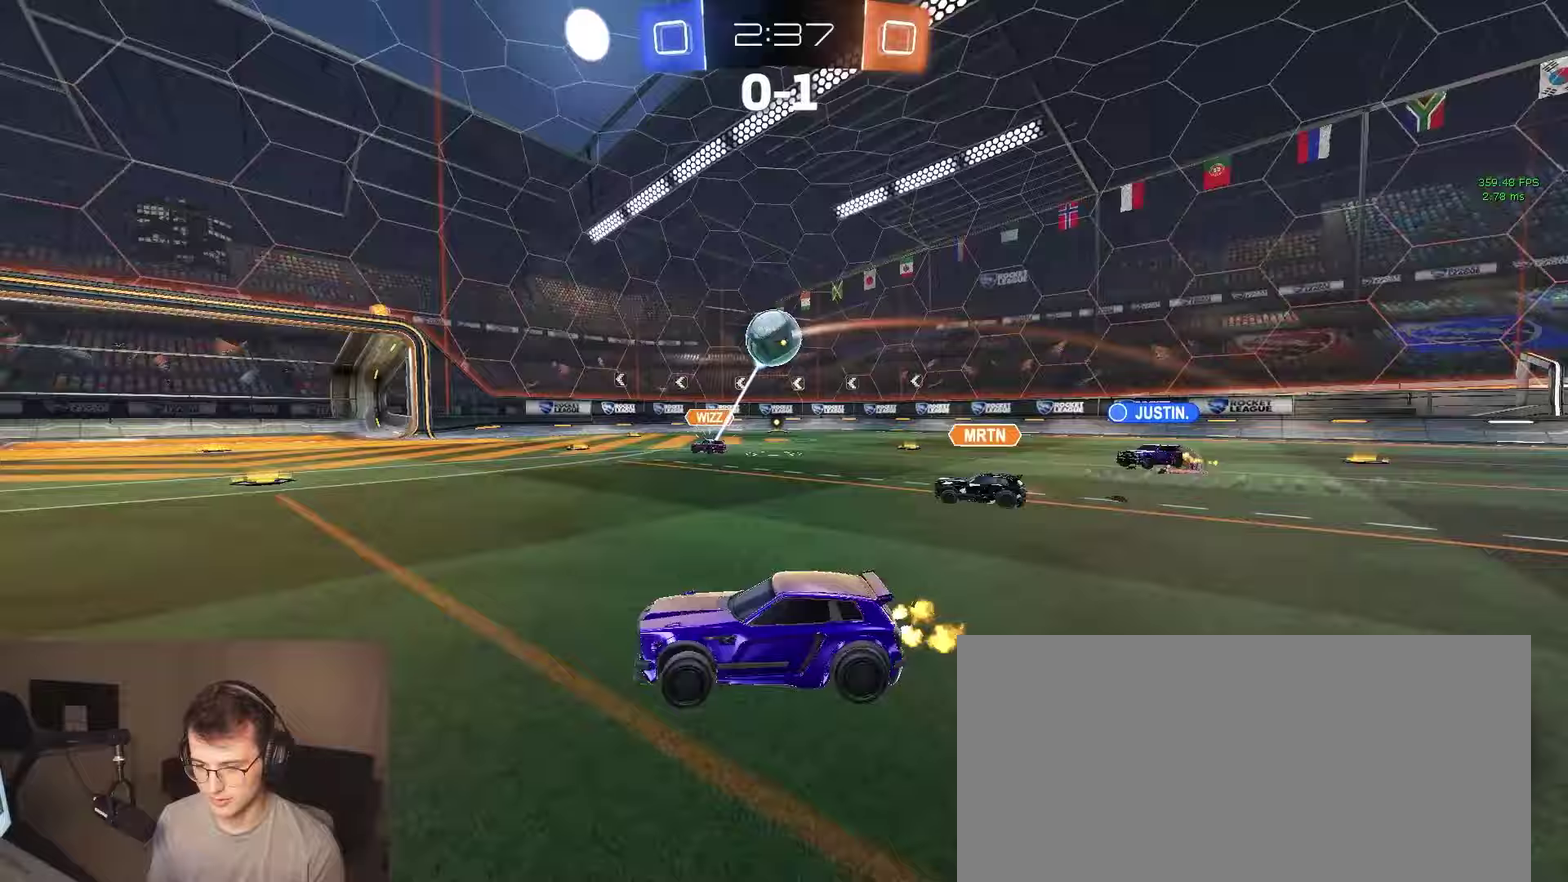
{"buttons": ["R2"], "left_stick": "left", "right_stick": "center", "events": []}
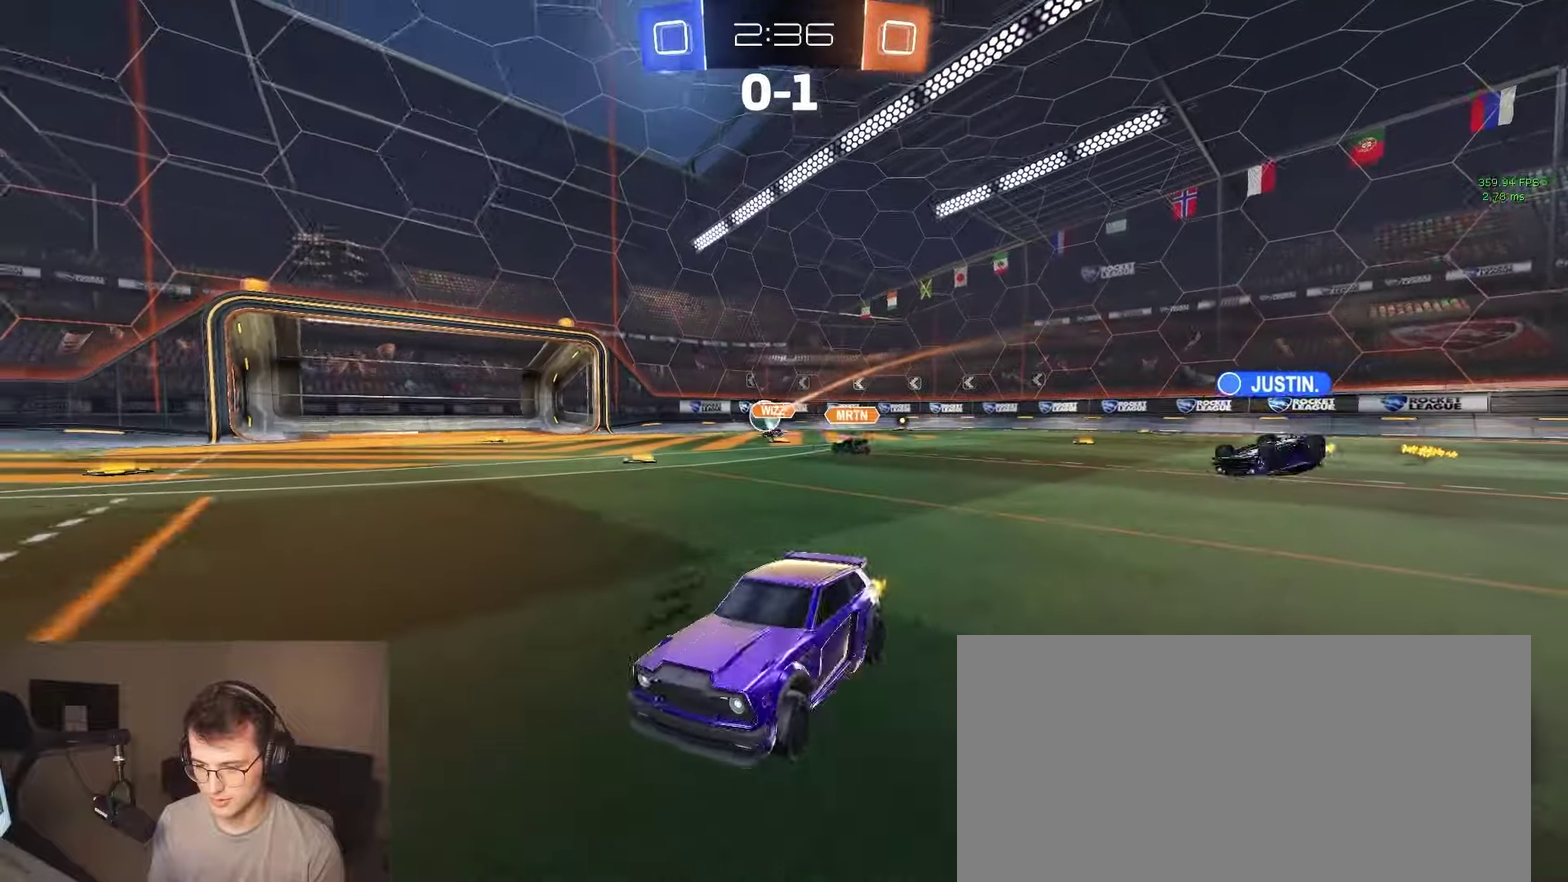
{"buttons": ["CIRCLE", "TRIANGLE", "R2"], "left_stick": "down-right", "right_stick": "center", "events": [[33, "CROSS", "down"], [83, "left_stick", "up-left"], [167, "left_stick", "down-left"], [217, "CIRCLE", "down"], [217, "left_stick", "down"], [250, "CROSS", "up"], [350, "left_stick", "down-right"], [400, "TRIANGLE", "down"]]}
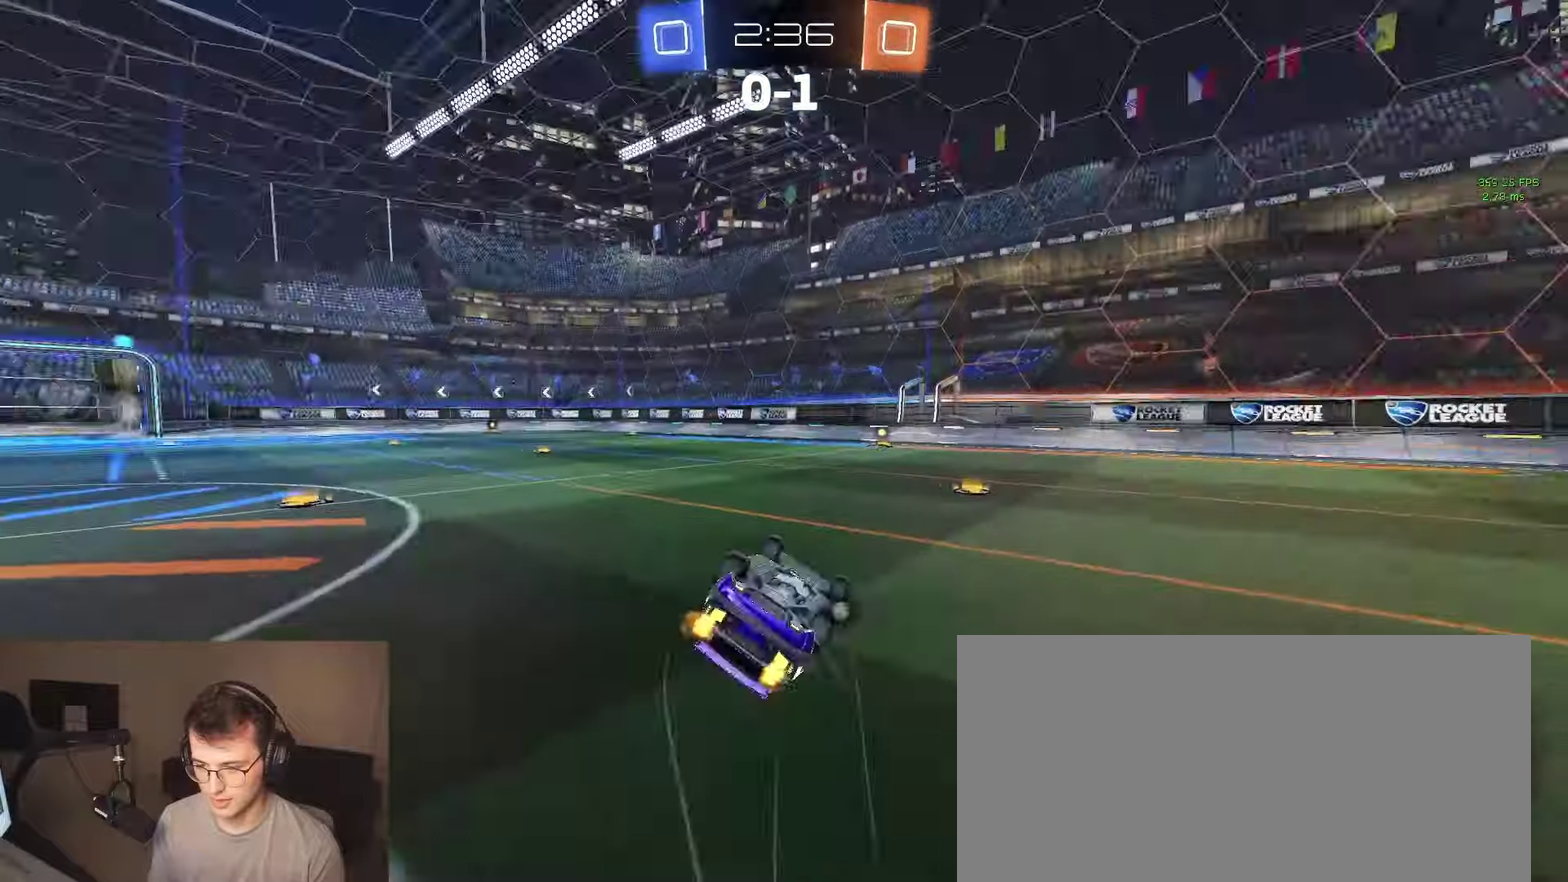
{"buttons": ["R2"], "left_stick": "center", "right_stick": "center", "events": [[17, "TRIANGLE", "up"], [50, "left_stick", "down"], [250, "left_stick", "down-left"], [383, "left_stick", "center"], [433, "CIRCLE", "up"]]}
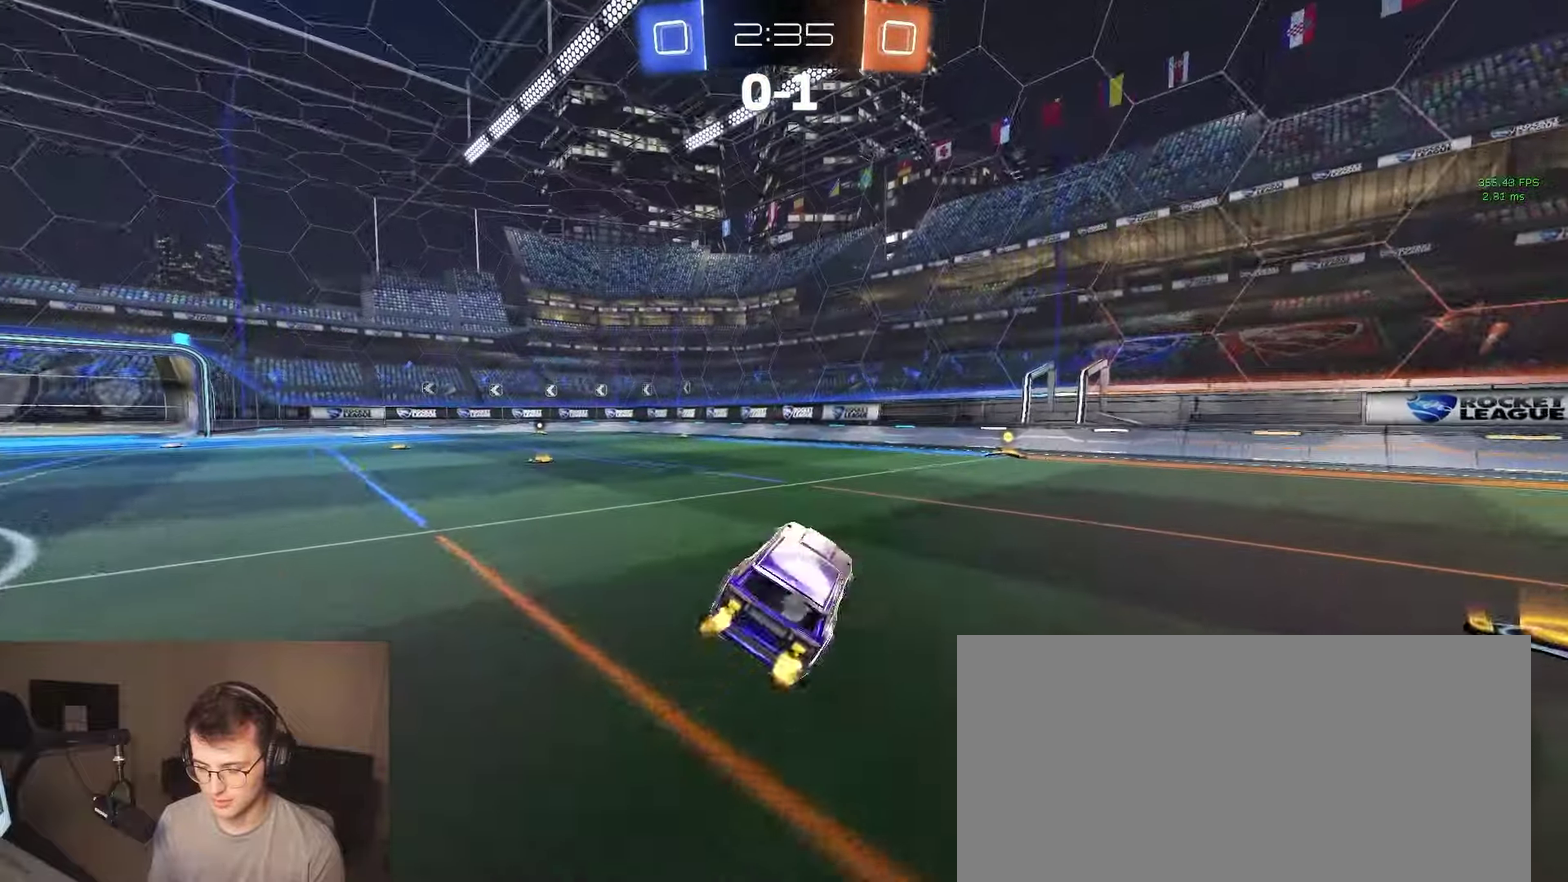
{"buttons": ["R2"], "left_stick": "center", "right_stick": "center", "events": [[67, "left_stick", "right"], [383, "left_stick", "center"]]}
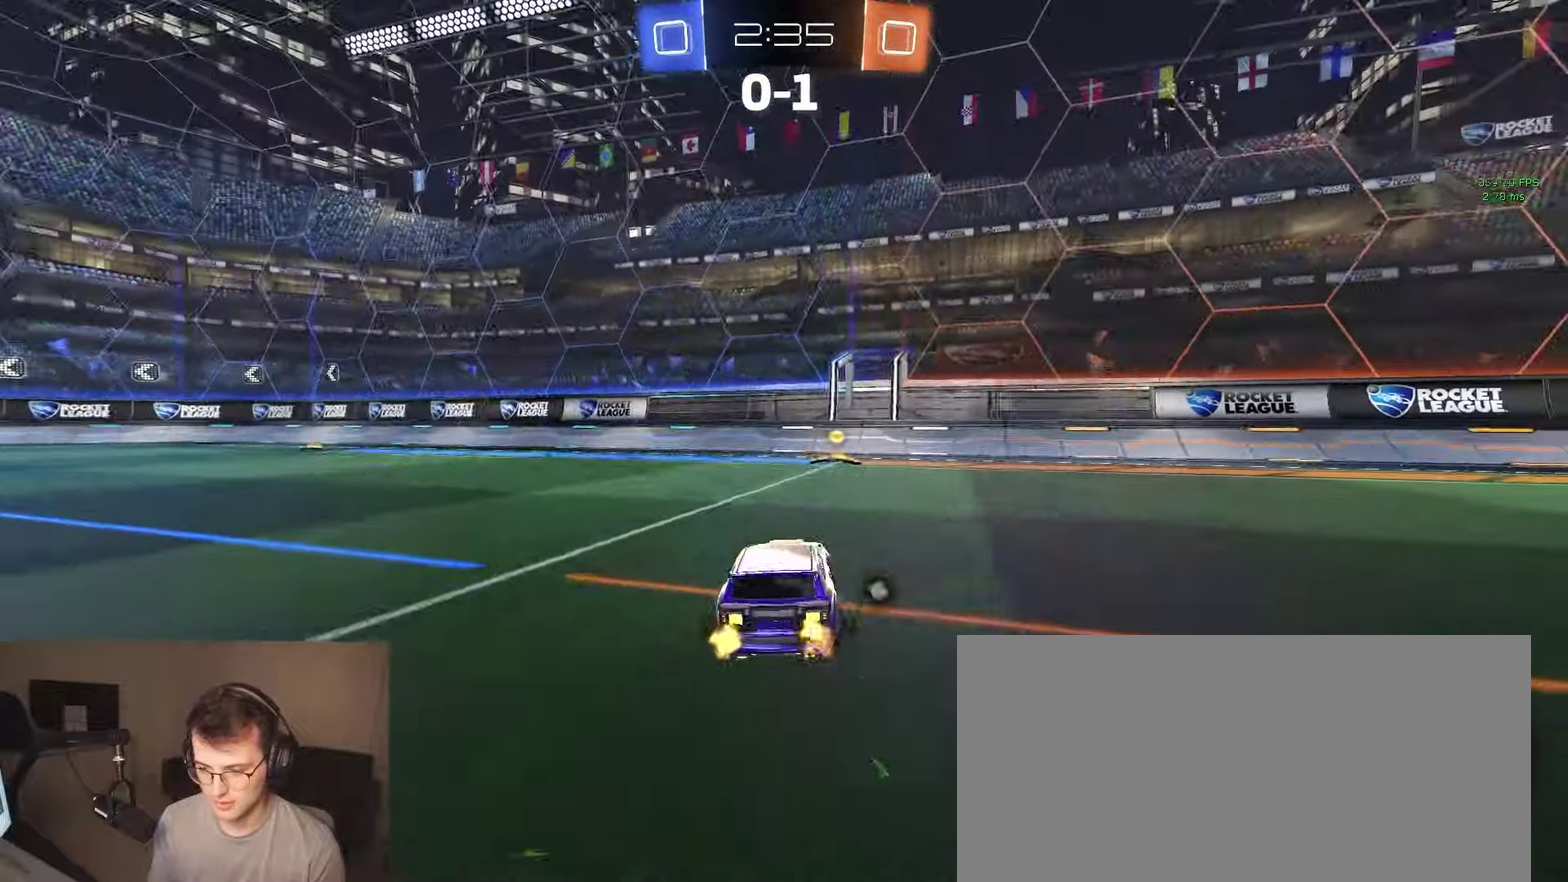
{"buttons": ["TRIANGLE", "R2"], "left_stick": "left", "right_stick": "center", "events": [[317, "left_stick", "right"], [417, "TRIANGLE", "down"], [467, "left_stick", "left"]]}
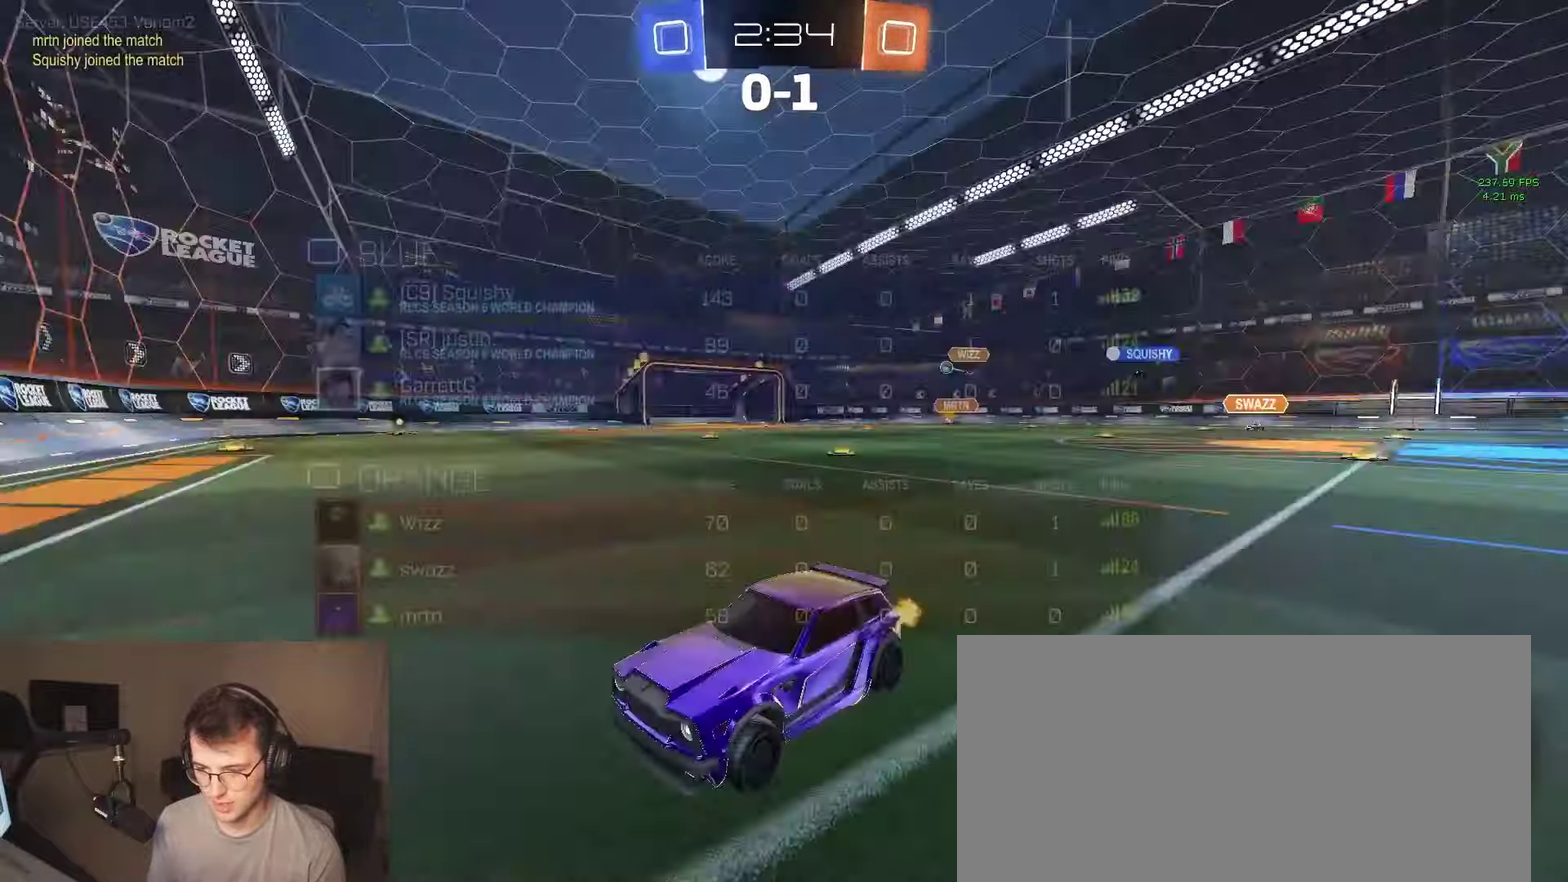
{"buttons": ["R2"], "left_stick": "left", "right_stick": "center", "events": [[17, "TRIANGLE", "up"], [100, "SQUARE", "down"], [150, "left_stick", "down-left"], [217, "left_stick", "left"], [233, "SQUARE", "up"]]}
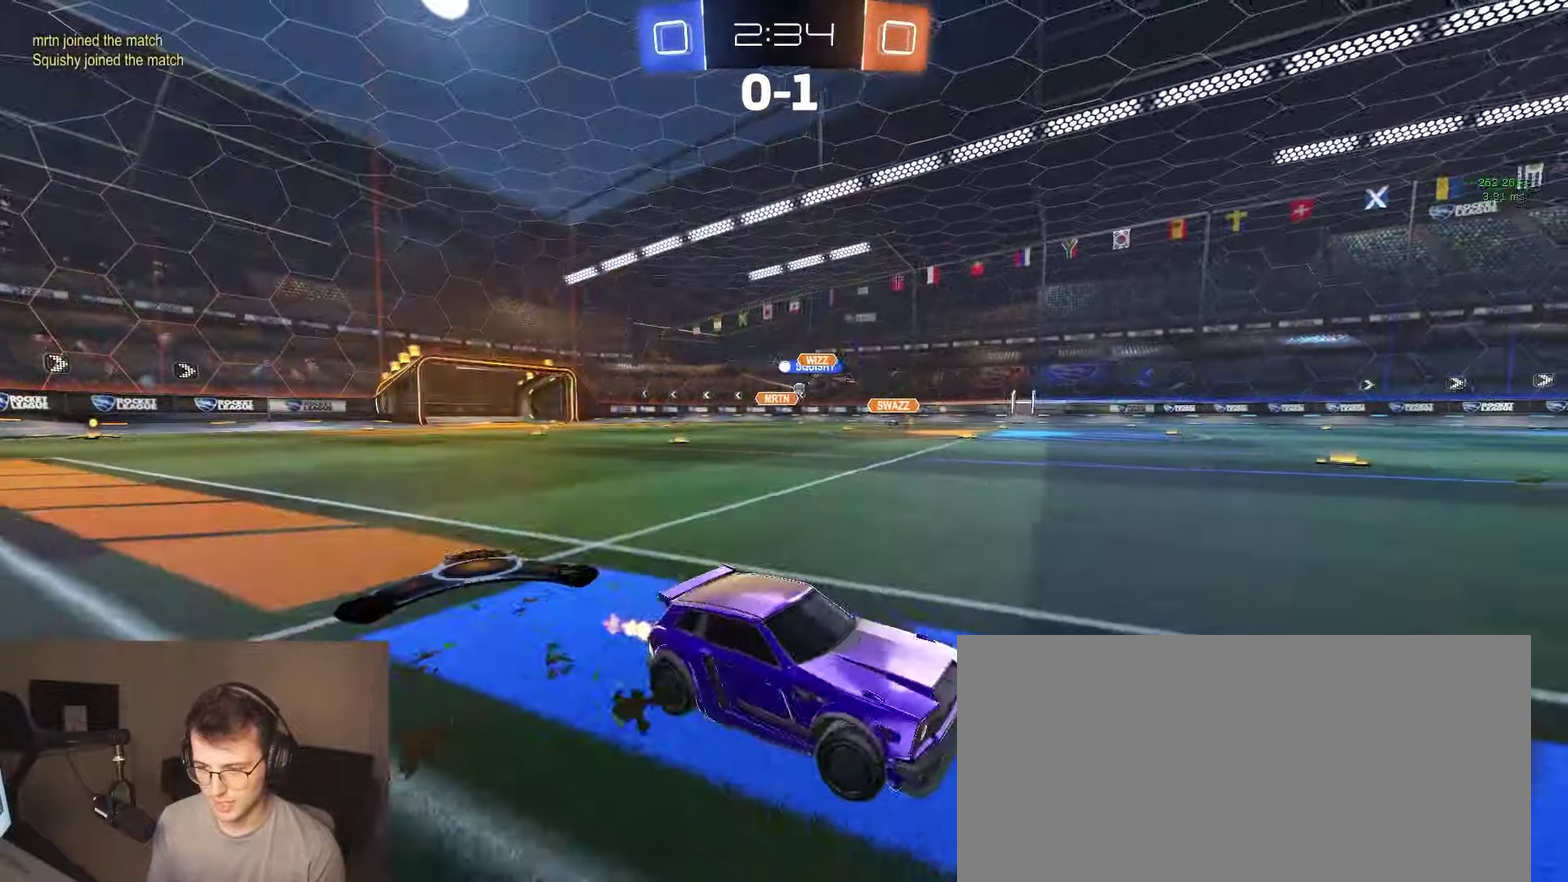
{"buttons": ["CROSS", "R2"], "left_stick": "up-left", "right_stick": "center", "events": [[467, "CROSS", "down"], [500, "left_stick", "up-left"]]}